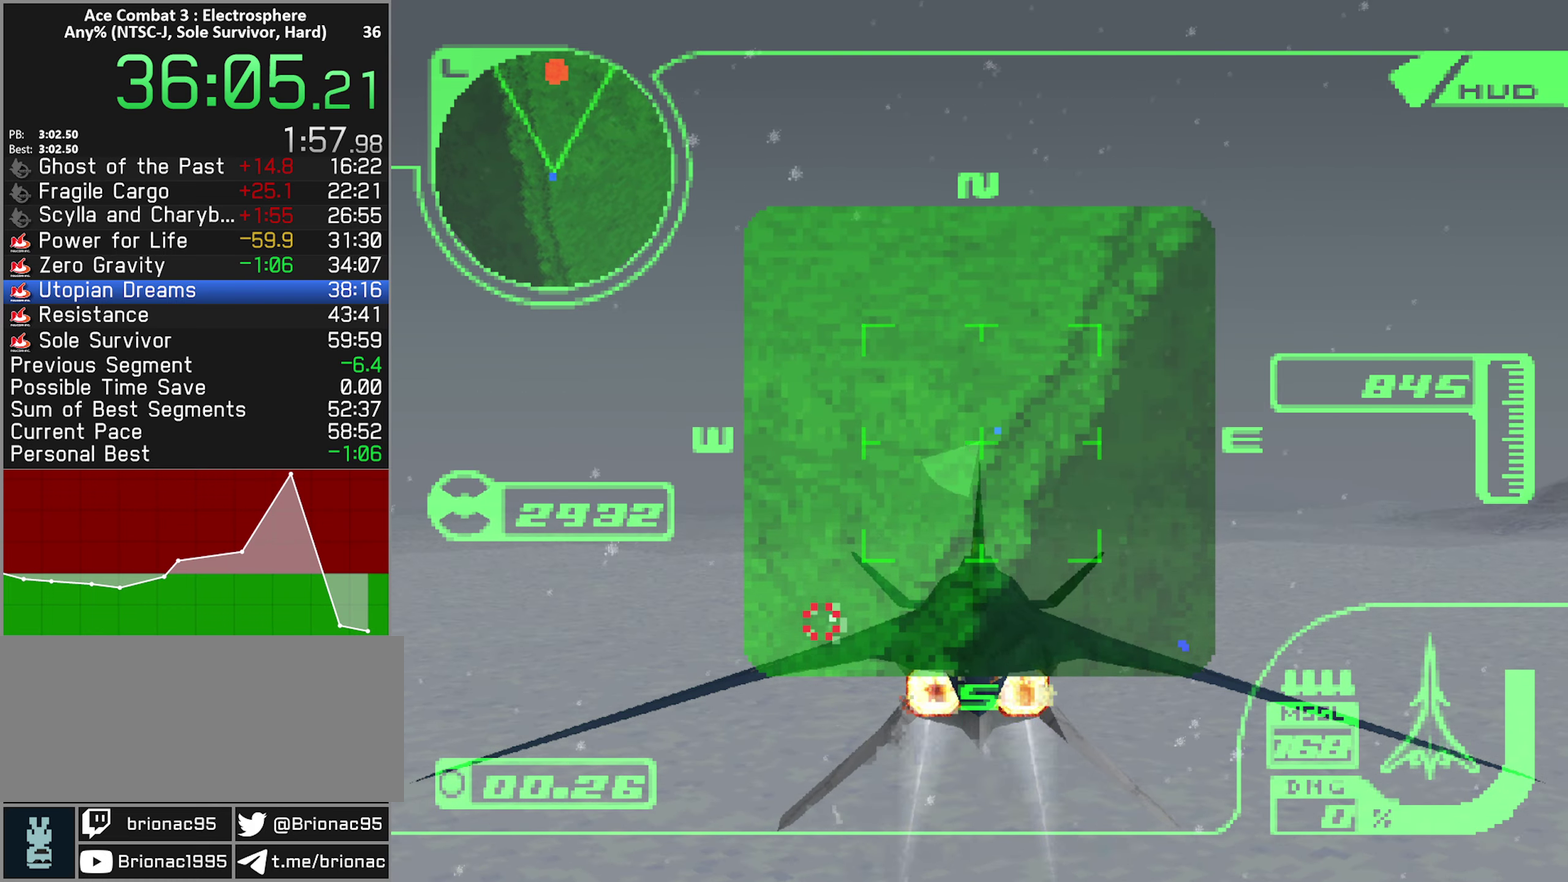
Gameplay with a controller (Xbox layout); each line is a JSON object with the inputs held at the frame after it. "events" lists button and stick changes between this image and that frame as [ms after this image, input, new state], when the widget could be followed in between. Not read: L3 R3.
{"buttons": ["R2"], "left_stick": "center", "right_stick": "center", "events": [[83, "X", "up"]]}
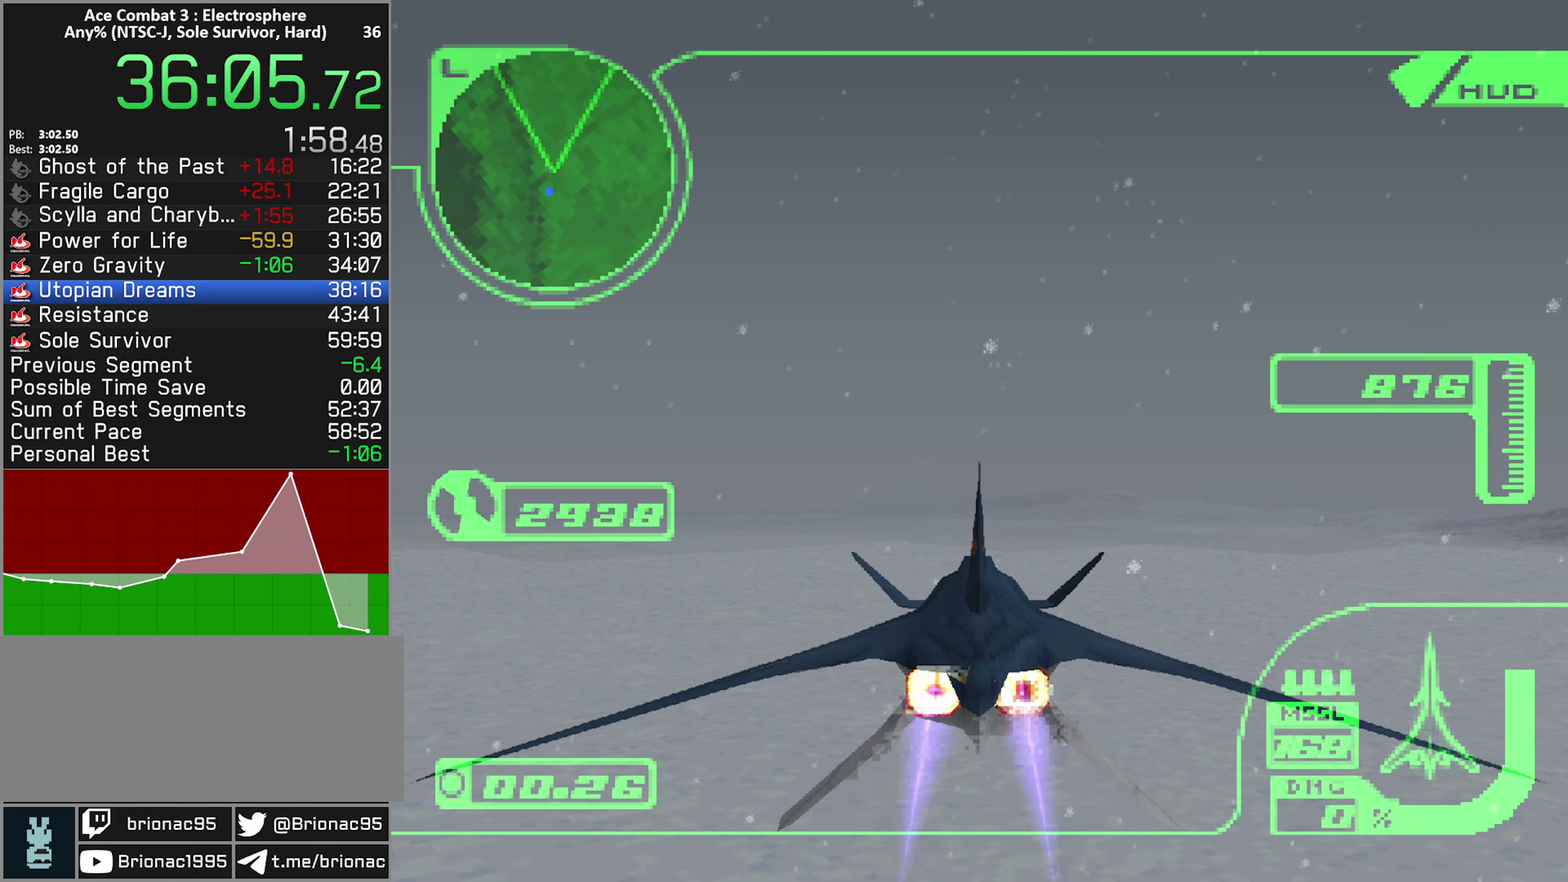
{"buttons": ["R2"], "left_stick": "down", "right_stick": "center", "events": [[367, "left_stick", "down"]]}
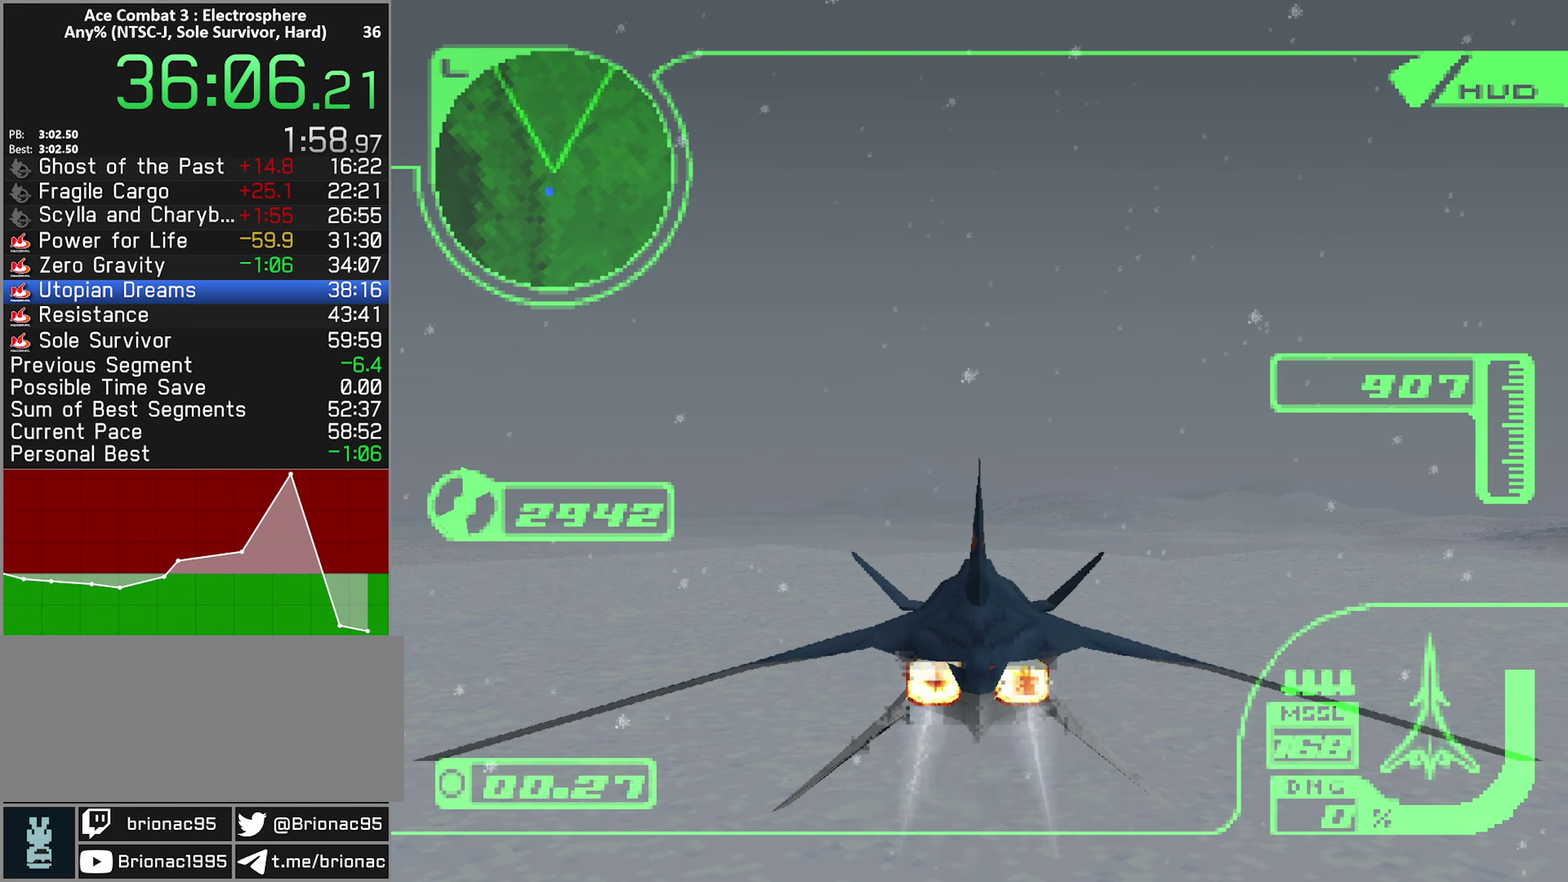
{"buttons": ["R2"], "left_stick": "center", "right_stick": "center", "events": [[117, "left_stick", "center"]]}
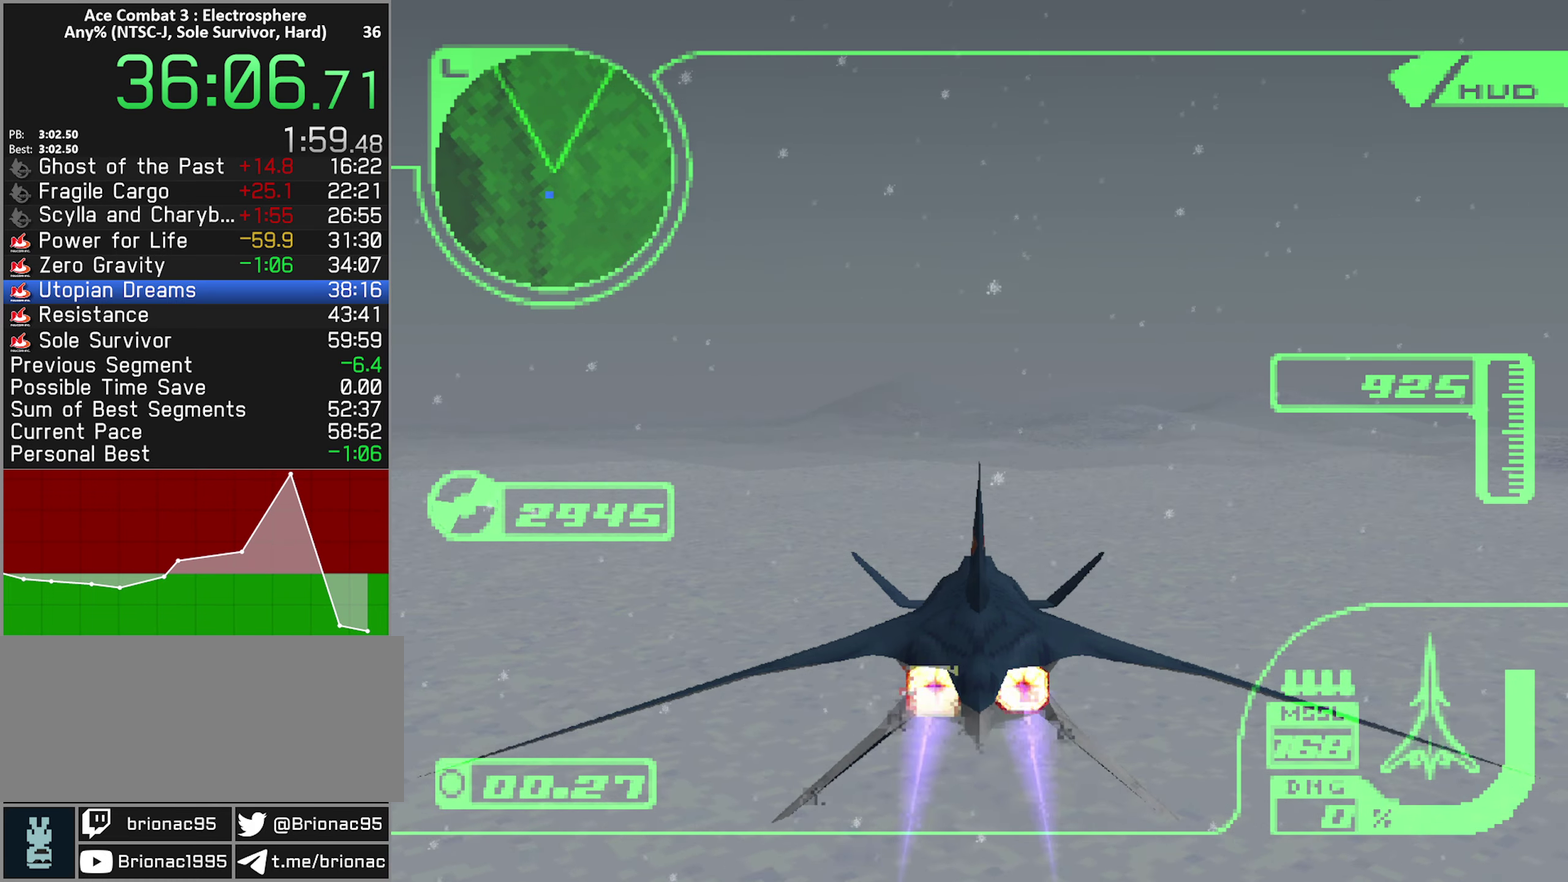
{"buttons": ["R2"], "left_stick": "center", "right_stick": "center", "events": [[50, "L1", "down"], [217, "L1", "up"]]}
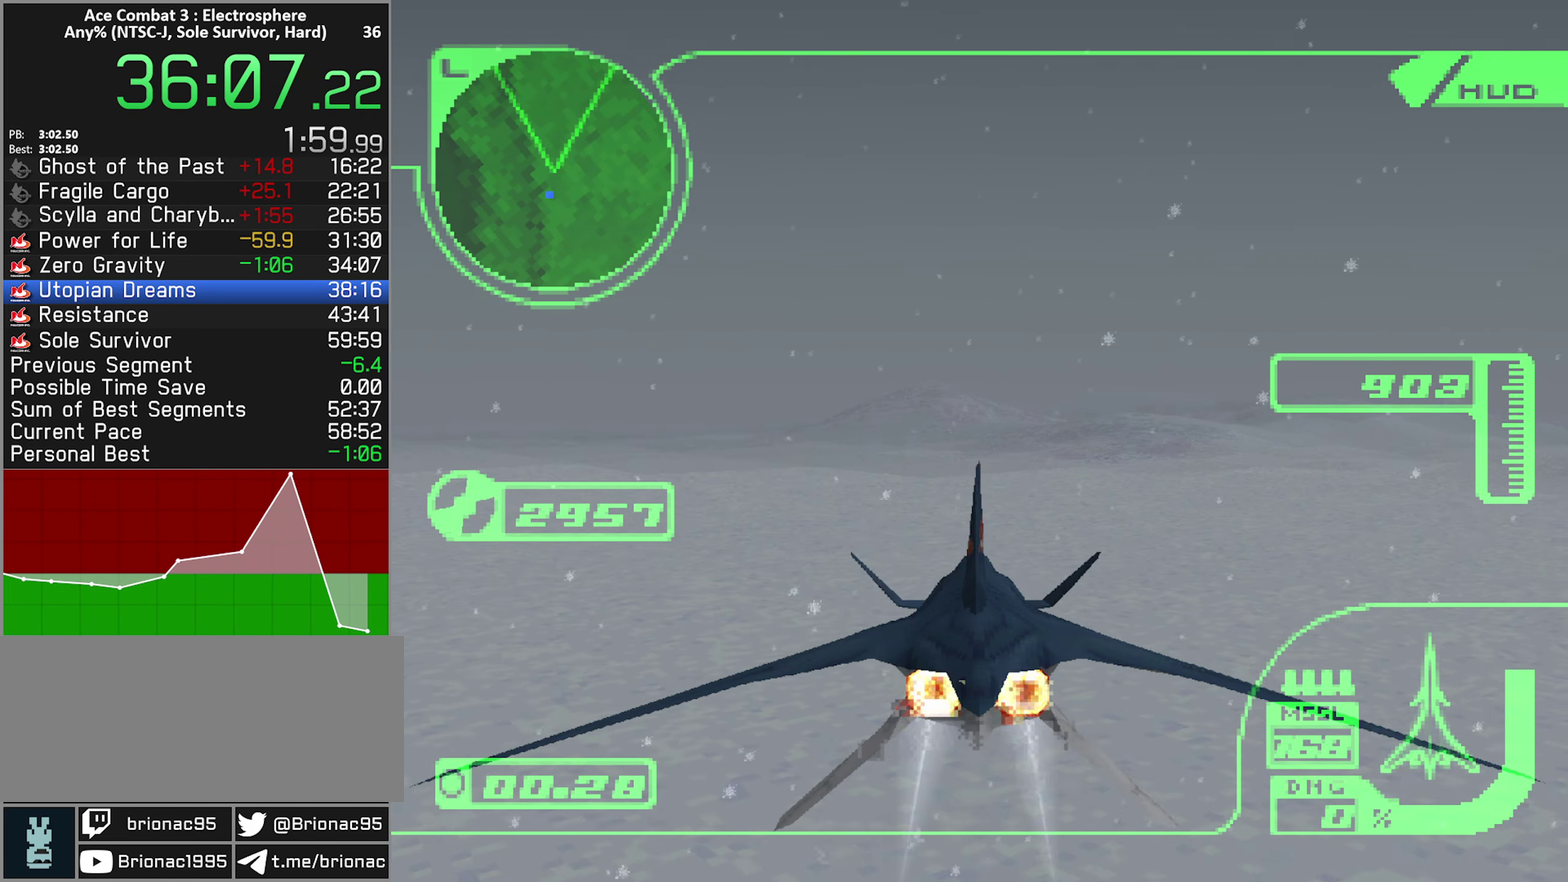
{"buttons": ["R2"], "left_stick": "up", "right_stick": "center", "events": [[67, "R1", "down"], [117, "left_stick", "up"], [217, "R1", "up"], [250, "left_stick", "center"], [367, "left_stick", "up"]]}
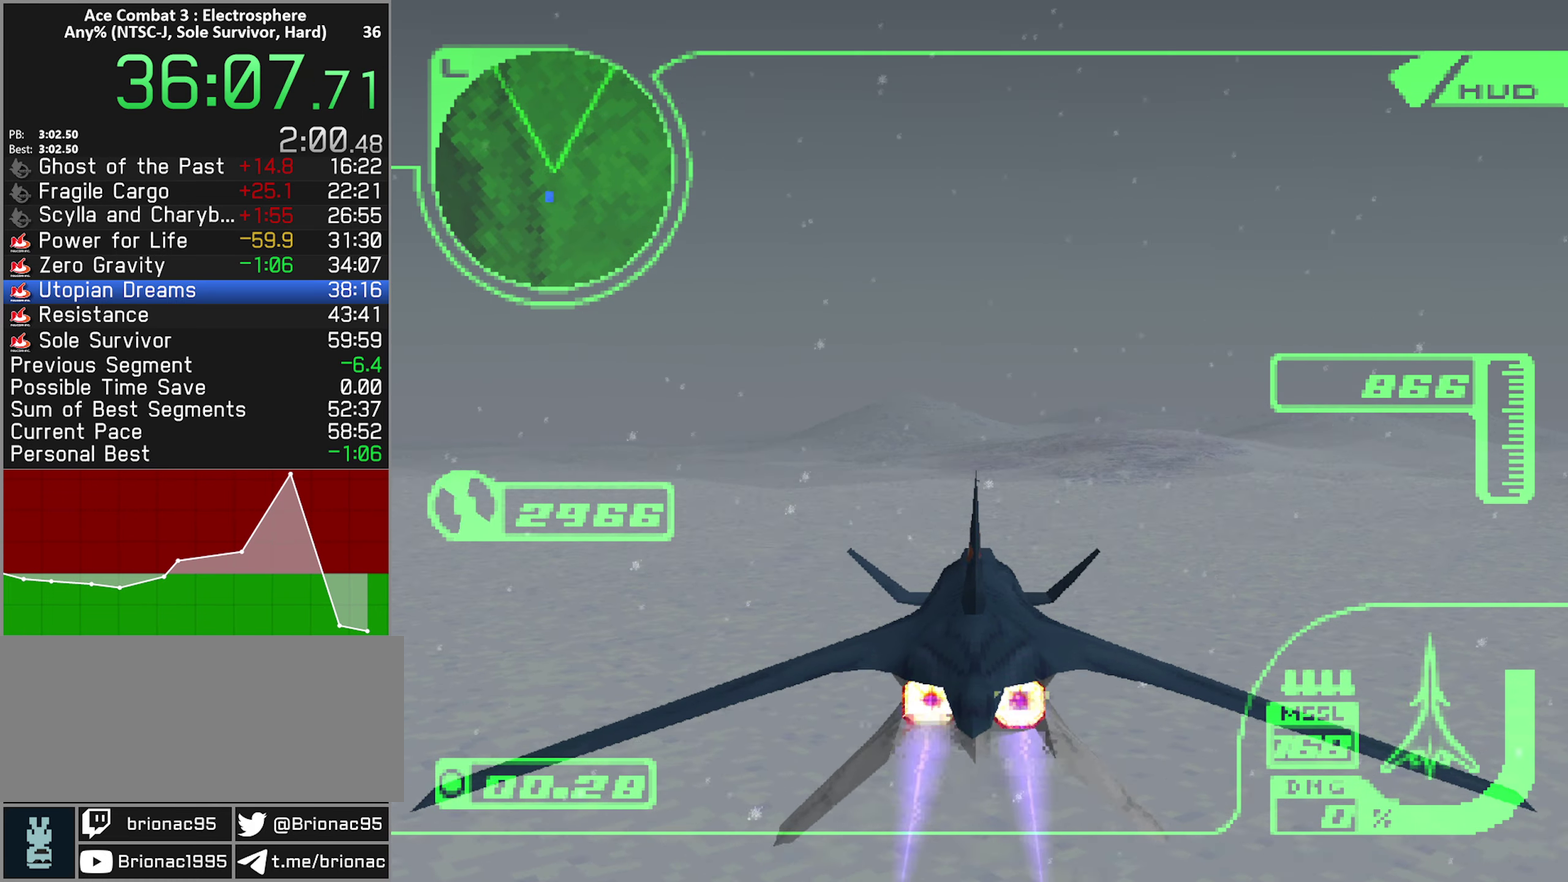
{"buttons": ["R1", "R2"], "left_stick": "center", "right_stick": "center", "events": [[33, "left_stick", "center"], [50, "R1", "down"], [133, "left_stick", "up"], [200, "R1", "up"], [267, "left_stick", "center"], [500, "R1", "down"]]}
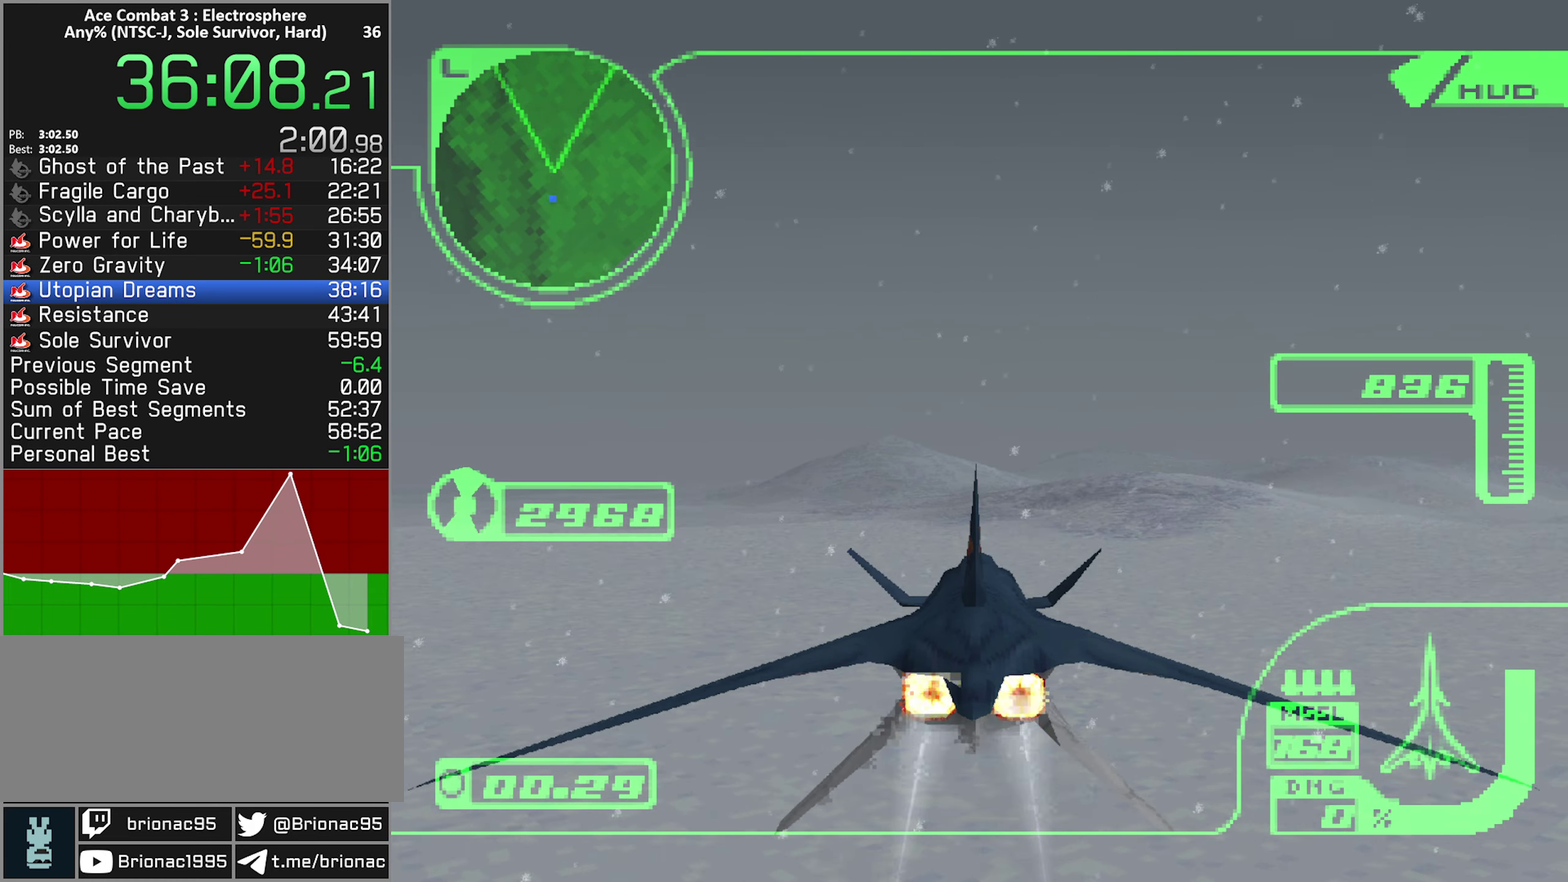
{"buttons": ["R2"], "left_stick": "center", "right_stick": "center", "events": [[100, "R1", "up"]]}
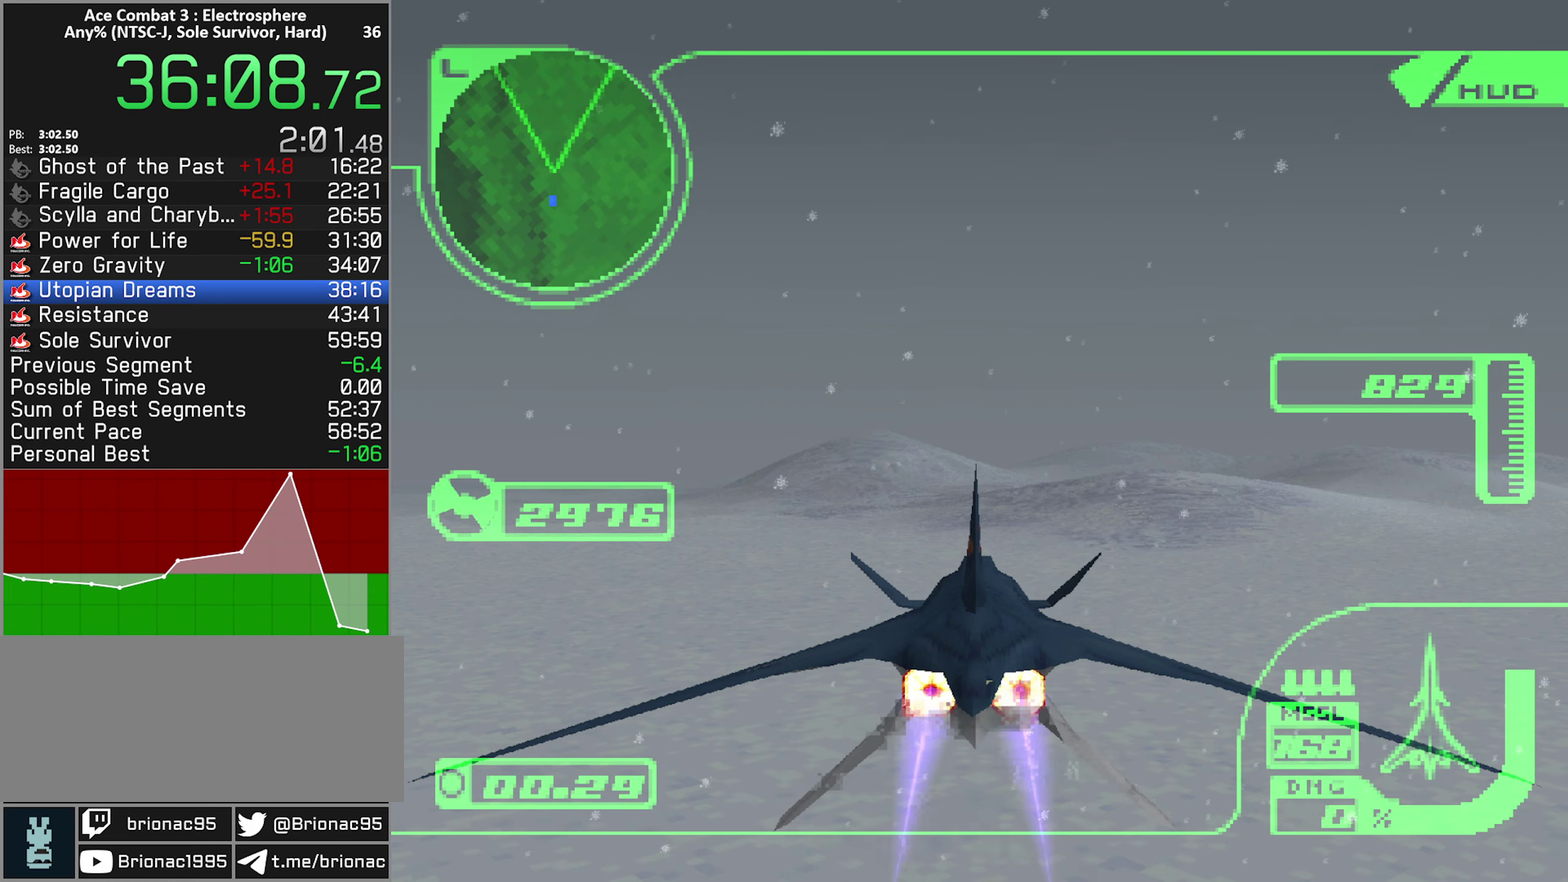
{"buttons": ["X", "R2"], "left_stick": "center", "right_stick": "center", "events": [[67, "left_stick", "up"], [184, "left_stick", "center"], [367, "left_stick", "up"], [467, "left_stick", "center"], [484, "X", "down"]]}
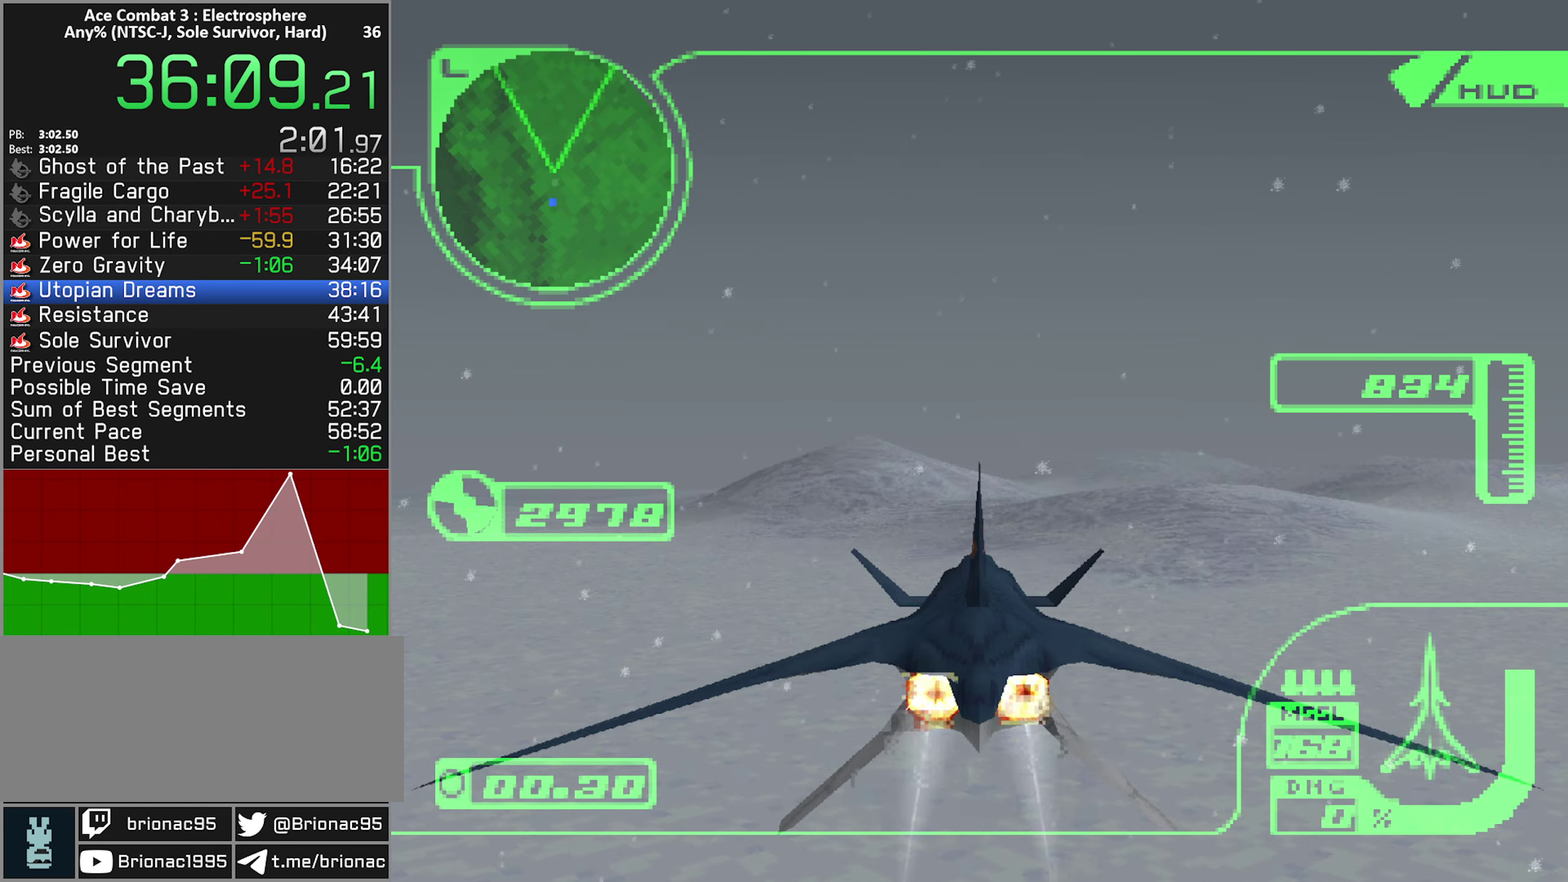
{"buttons": ["X", "R2"], "left_stick": "center", "right_stick": "center", "events": []}
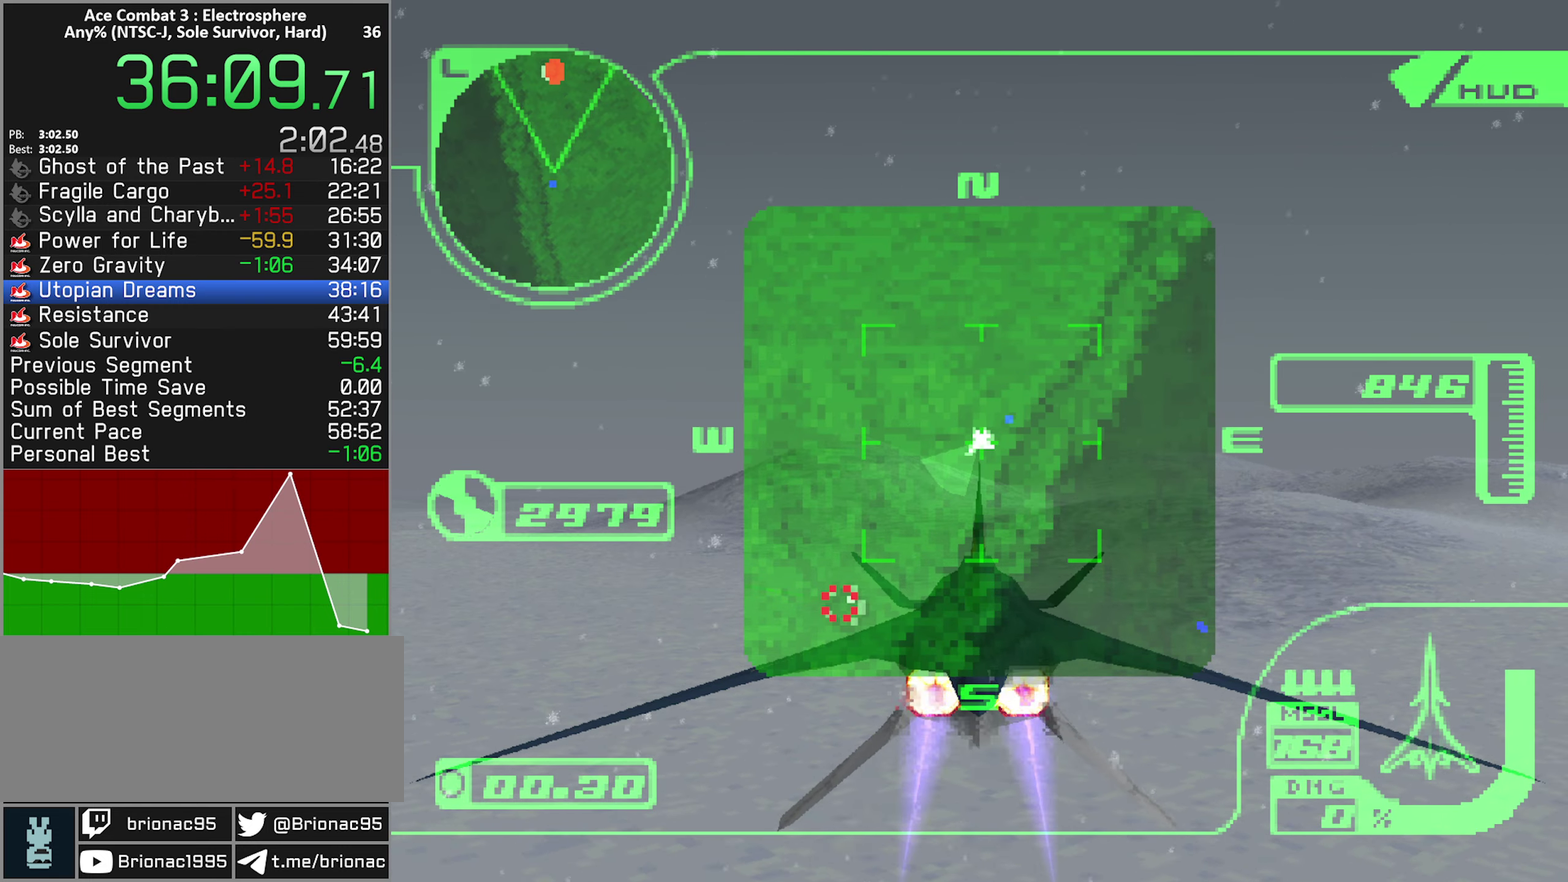
{"buttons": ["R2"], "left_stick": "center", "right_stick": "center", "events": [[67, "X", "up"]]}
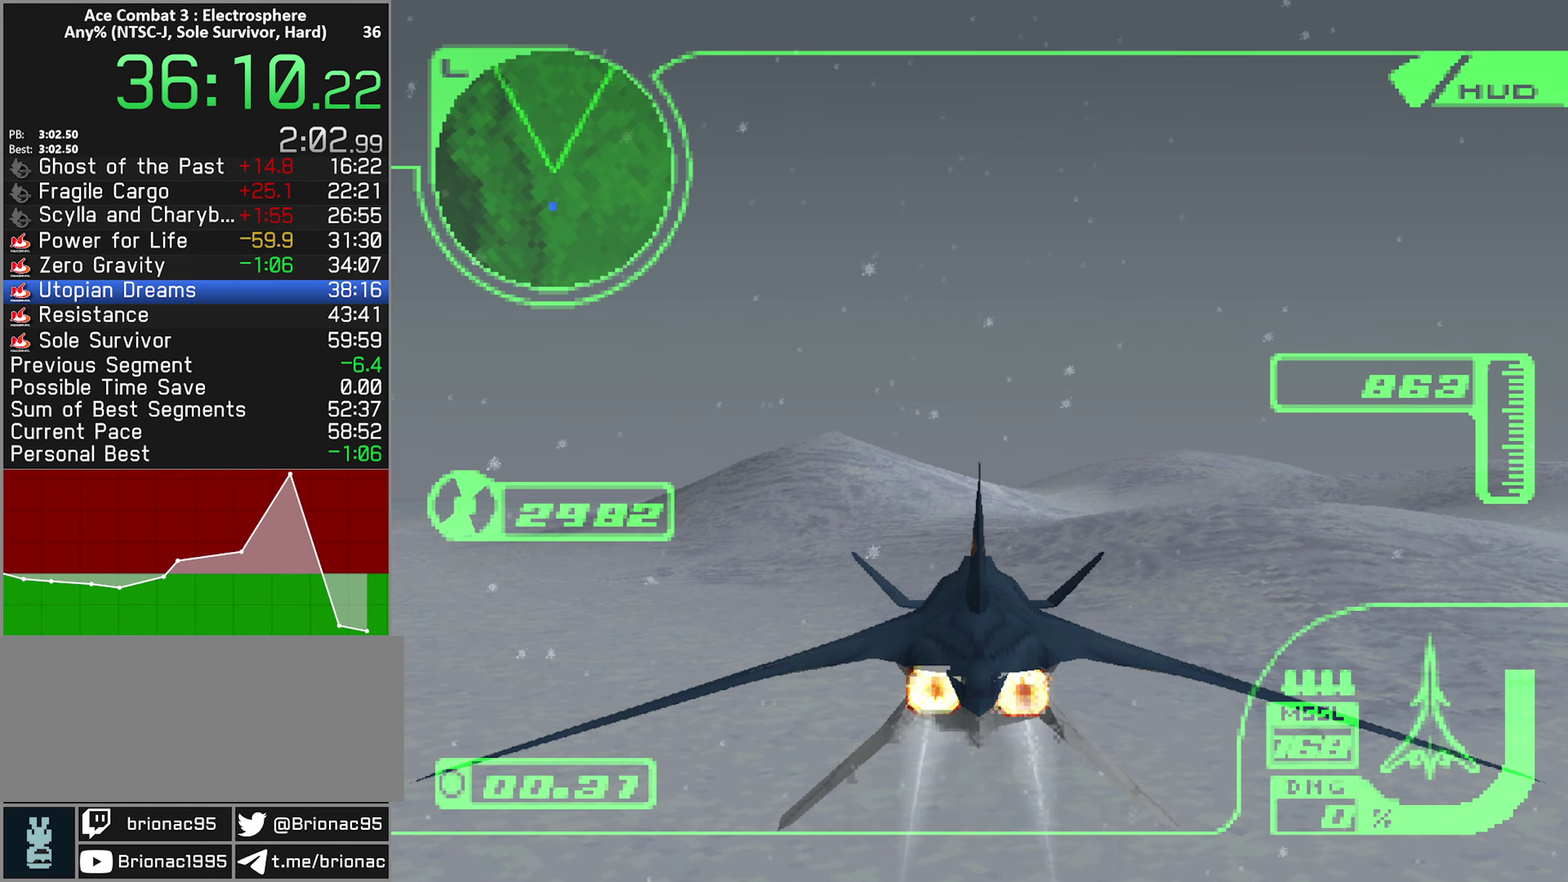
{"buttons": ["R2"], "left_stick": "down", "right_stick": "center", "events": [[167, "left_stick", "down"], [267, "left_stick", "center"], [417, "left_stick", "down"]]}
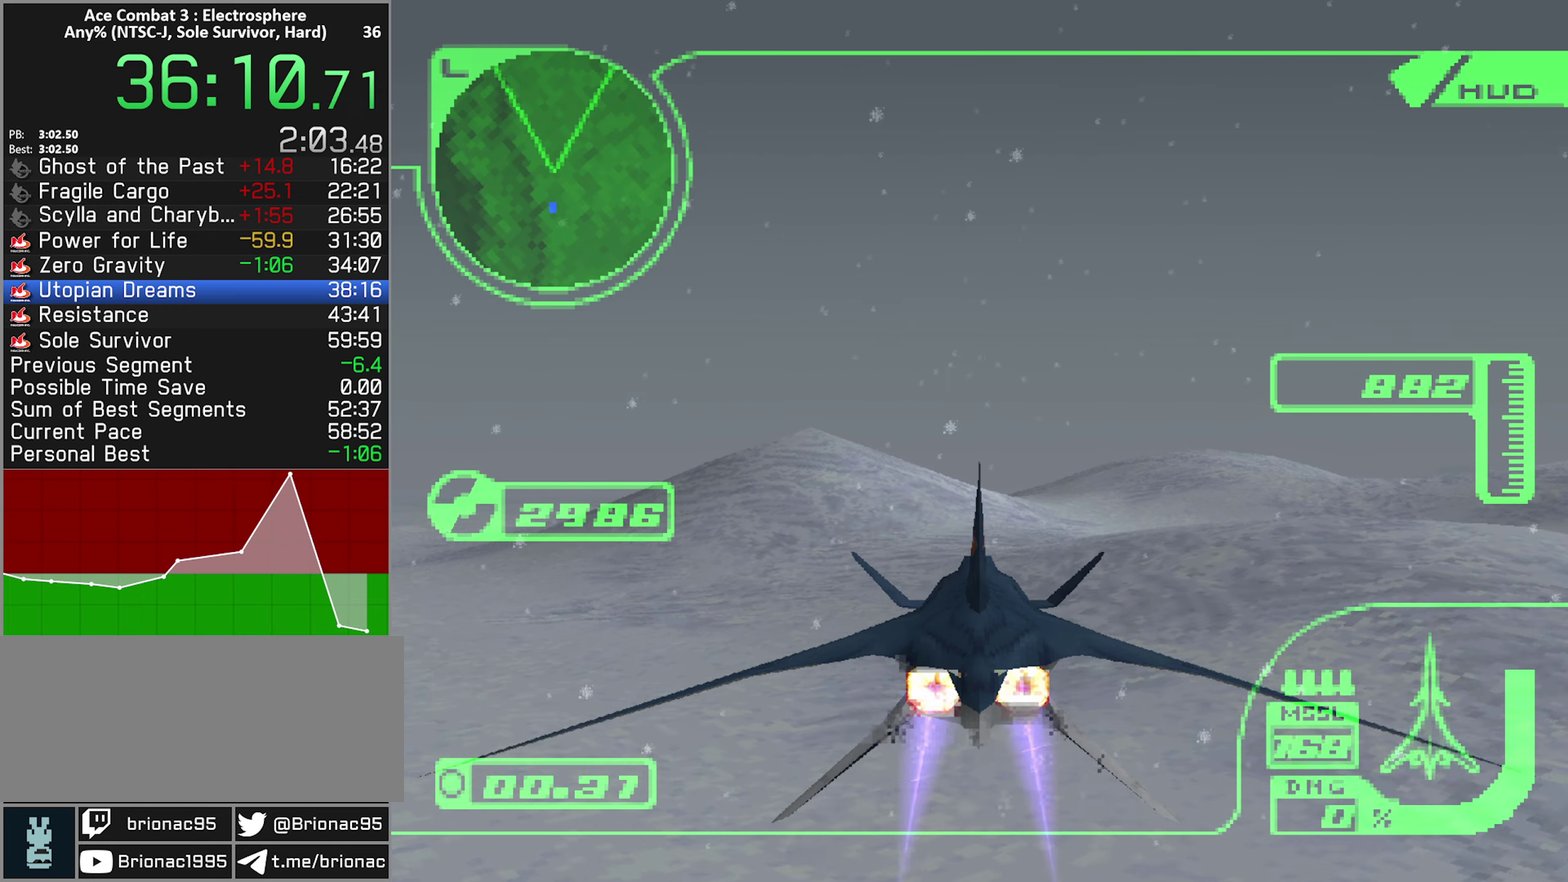
{"buttons": ["R2"], "left_stick": "down", "right_stick": "center", "events": [[34, "left_stick", "center"], [150, "left_stick", "down"], [300, "left_stick", "center"], [417, "left_stick", "down"]]}
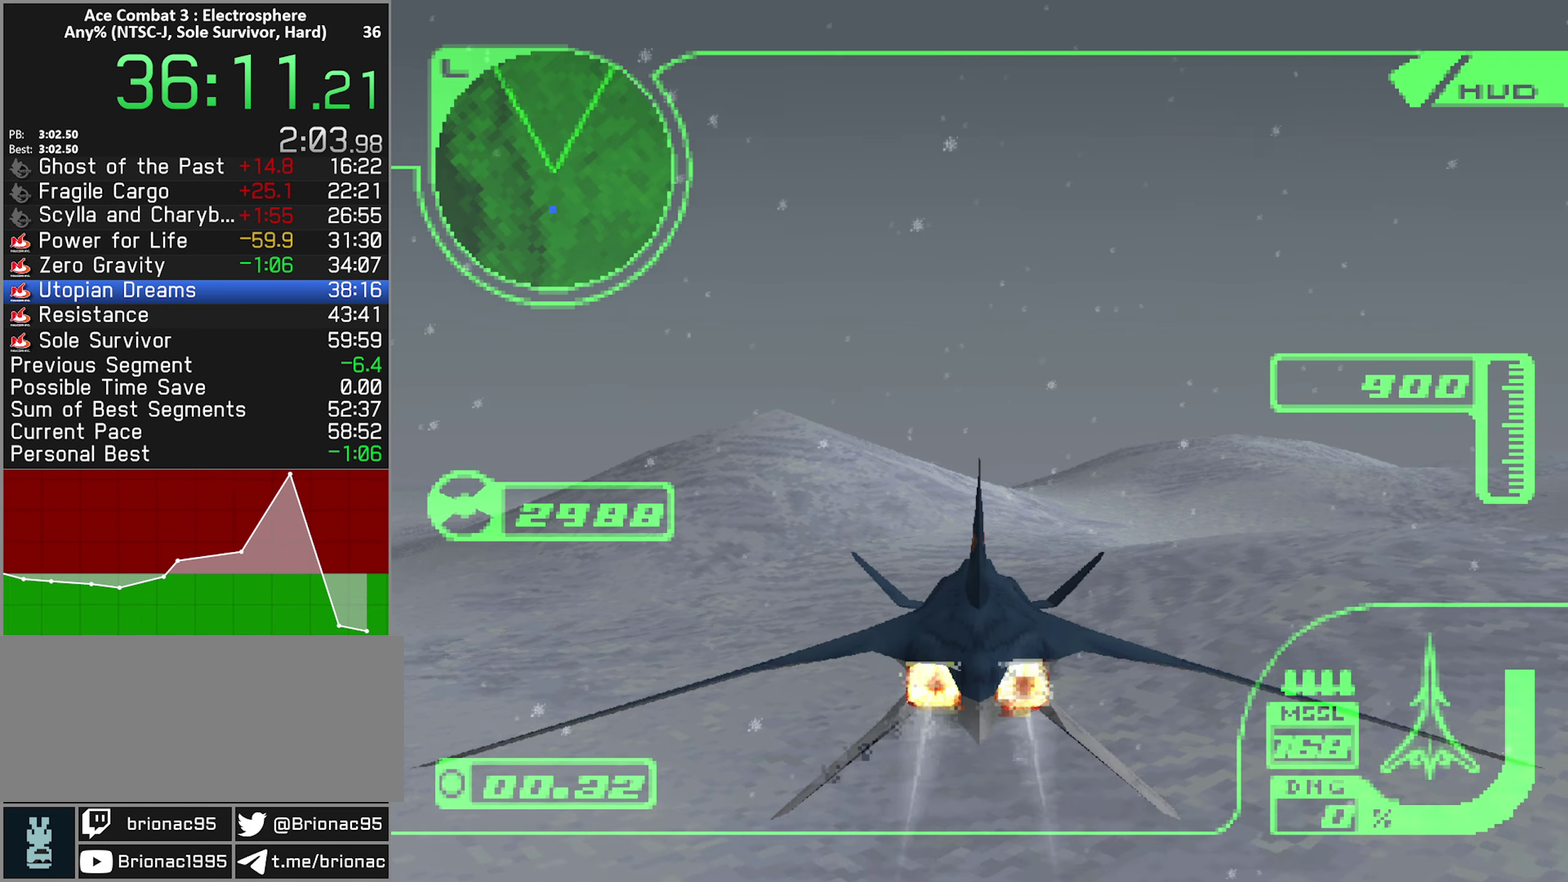
{"buttons": ["X", "R2"], "left_stick": "center", "right_stick": "center", "events": [[50, "left_stick", "center"], [484, "X", "down"]]}
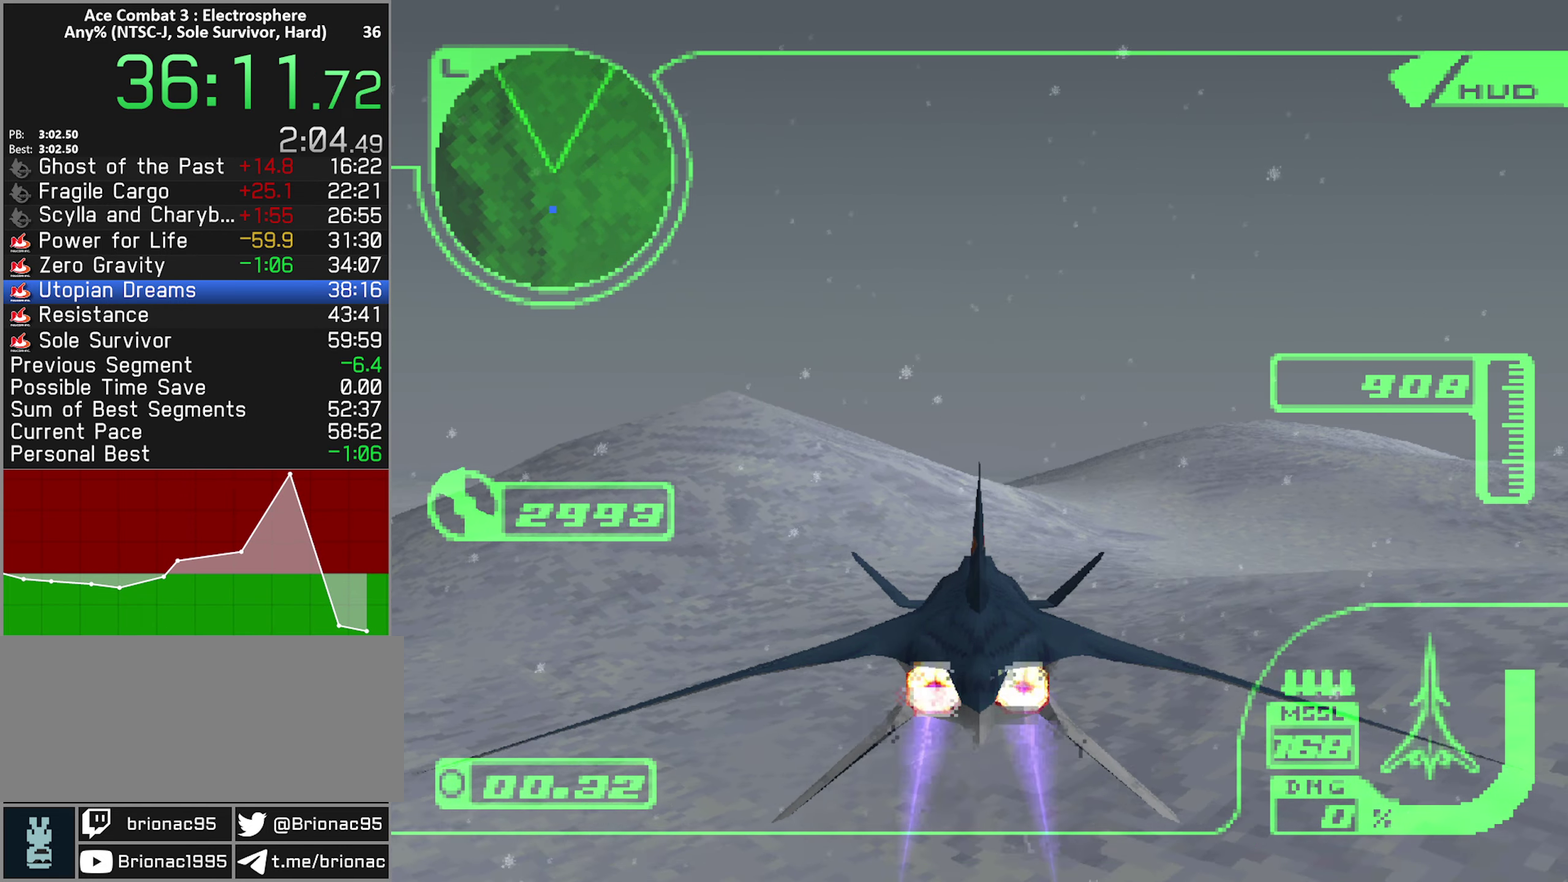
{"buttons": ["X", "R2"], "left_stick": "center", "right_stick": "center", "events": []}
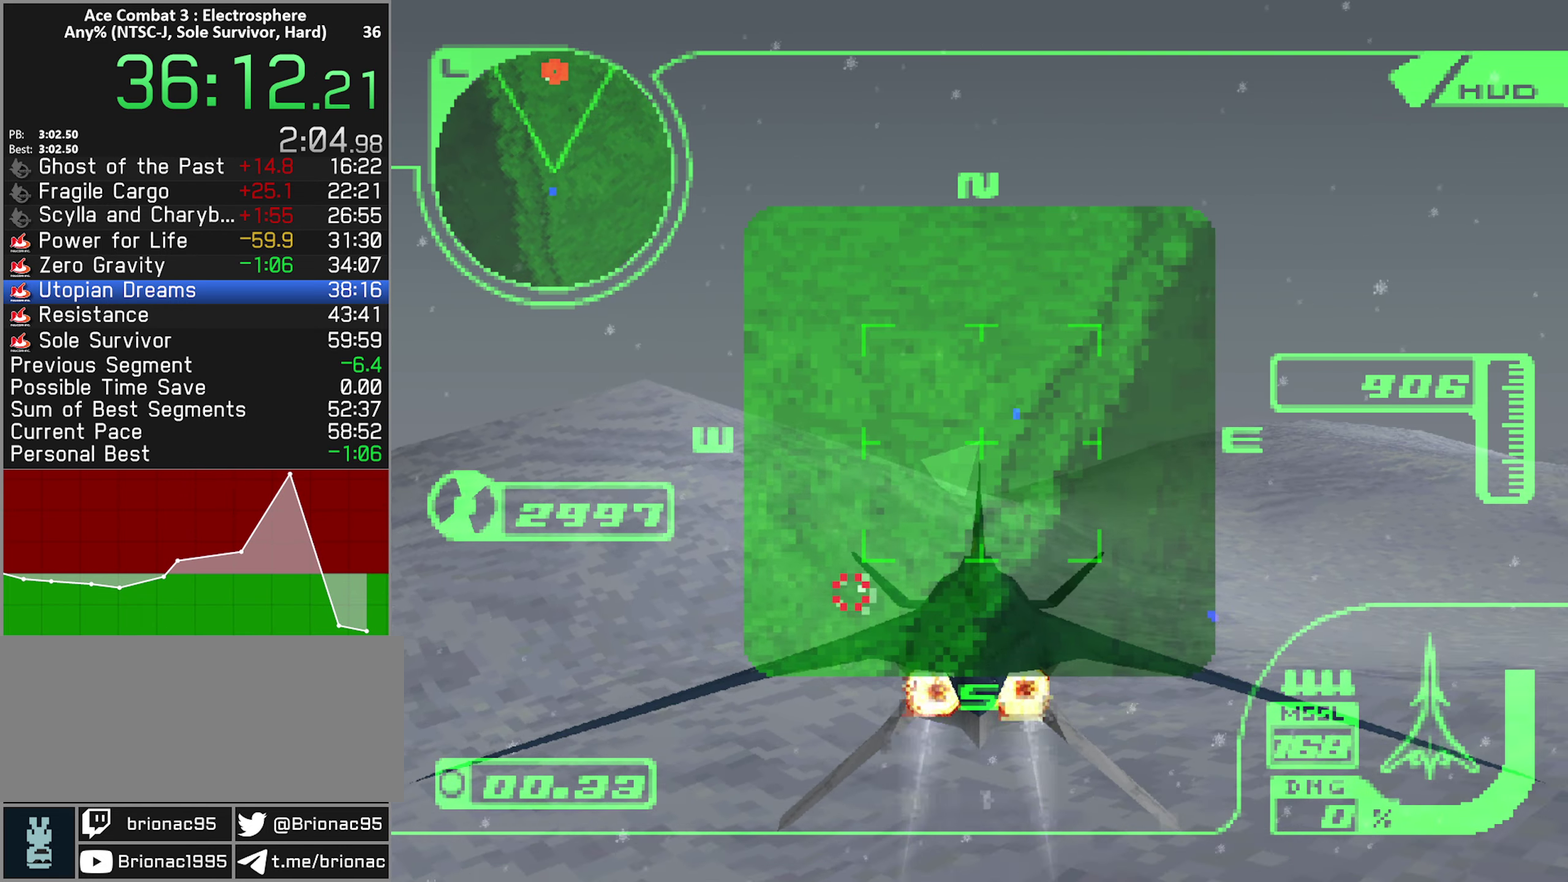
{"buttons": ["R2"], "left_stick": "center", "right_stick": "center", "events": [[17, "X", "up"], [334, "left_stick", "down"], [450, "left_stick", "center"]]}
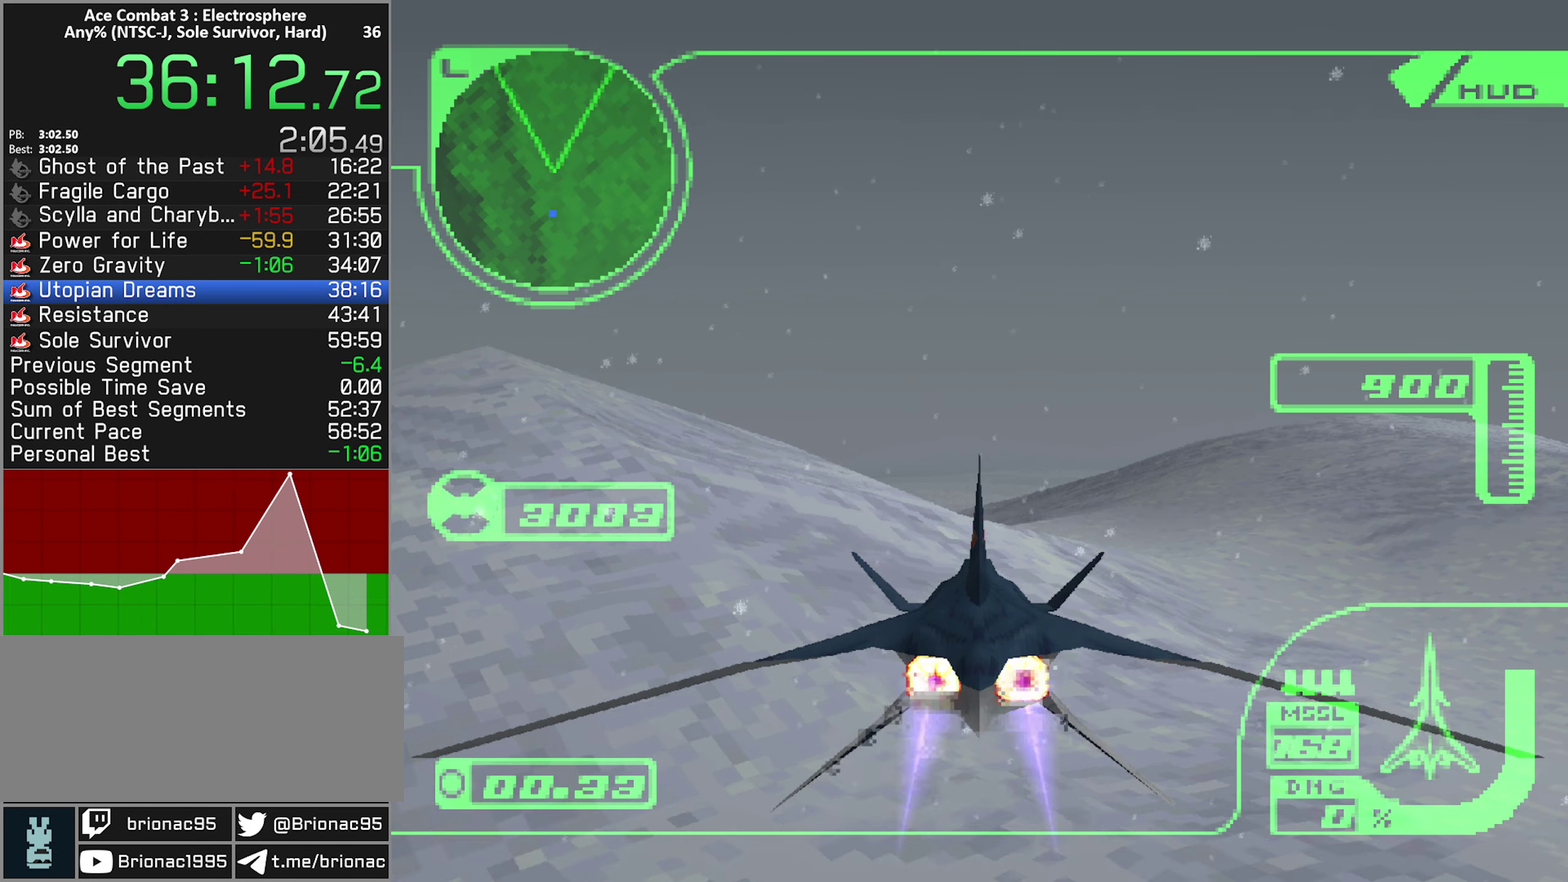
{"buttons": ["X", "R2"], "left_stick": "center", "right_stick": "center", "events": [[200, "X", "down"]]}
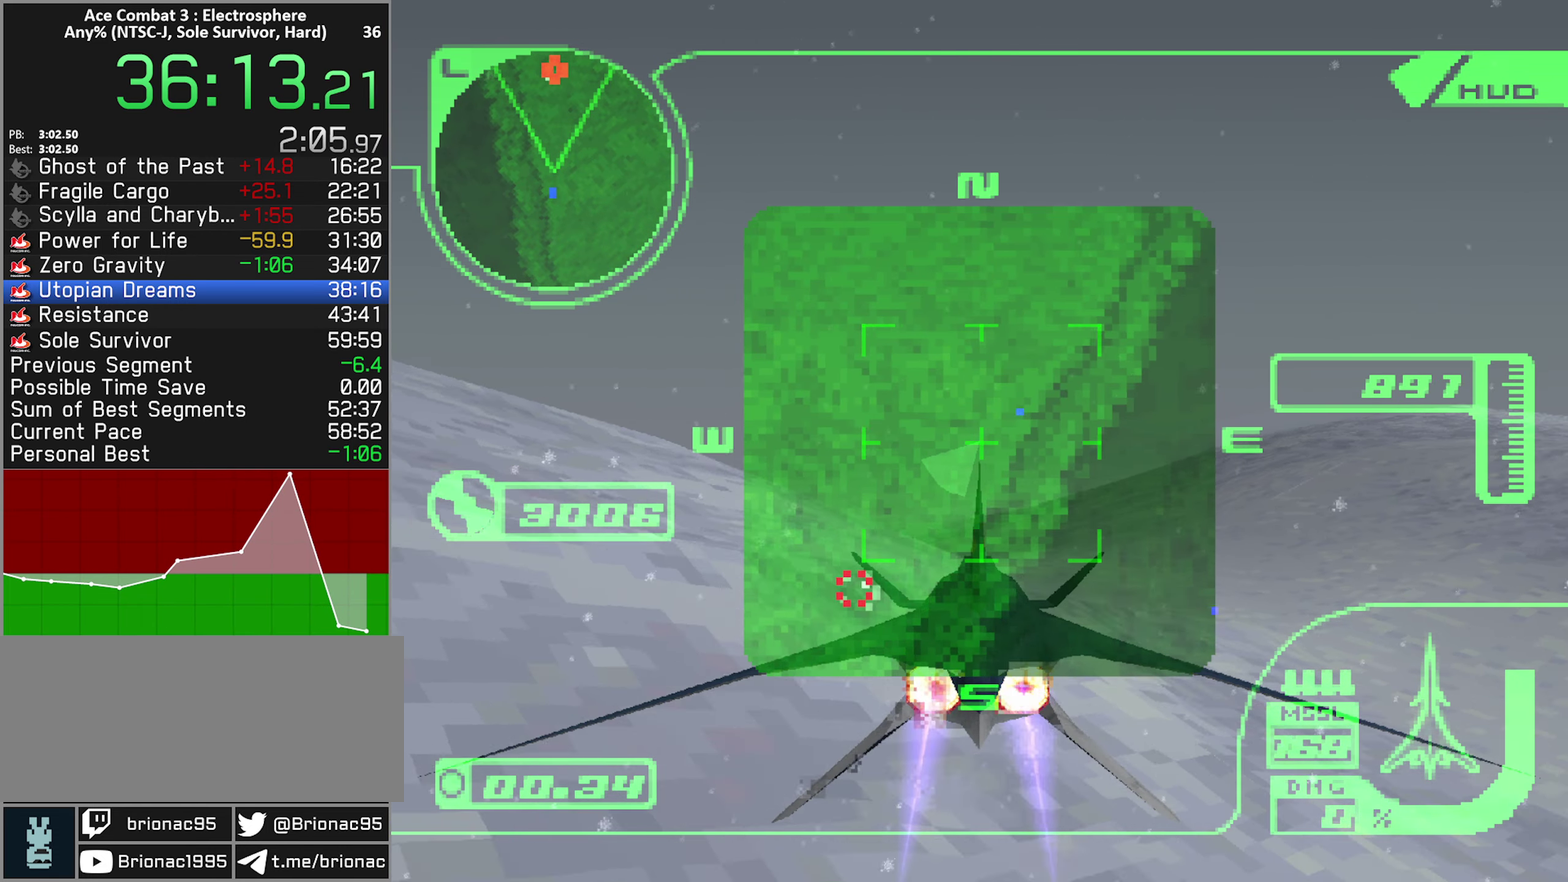
{"buttons": ["R2"], "left_stick": "center", "right_stick": "center", "events": [[200, "X", "up"]]}
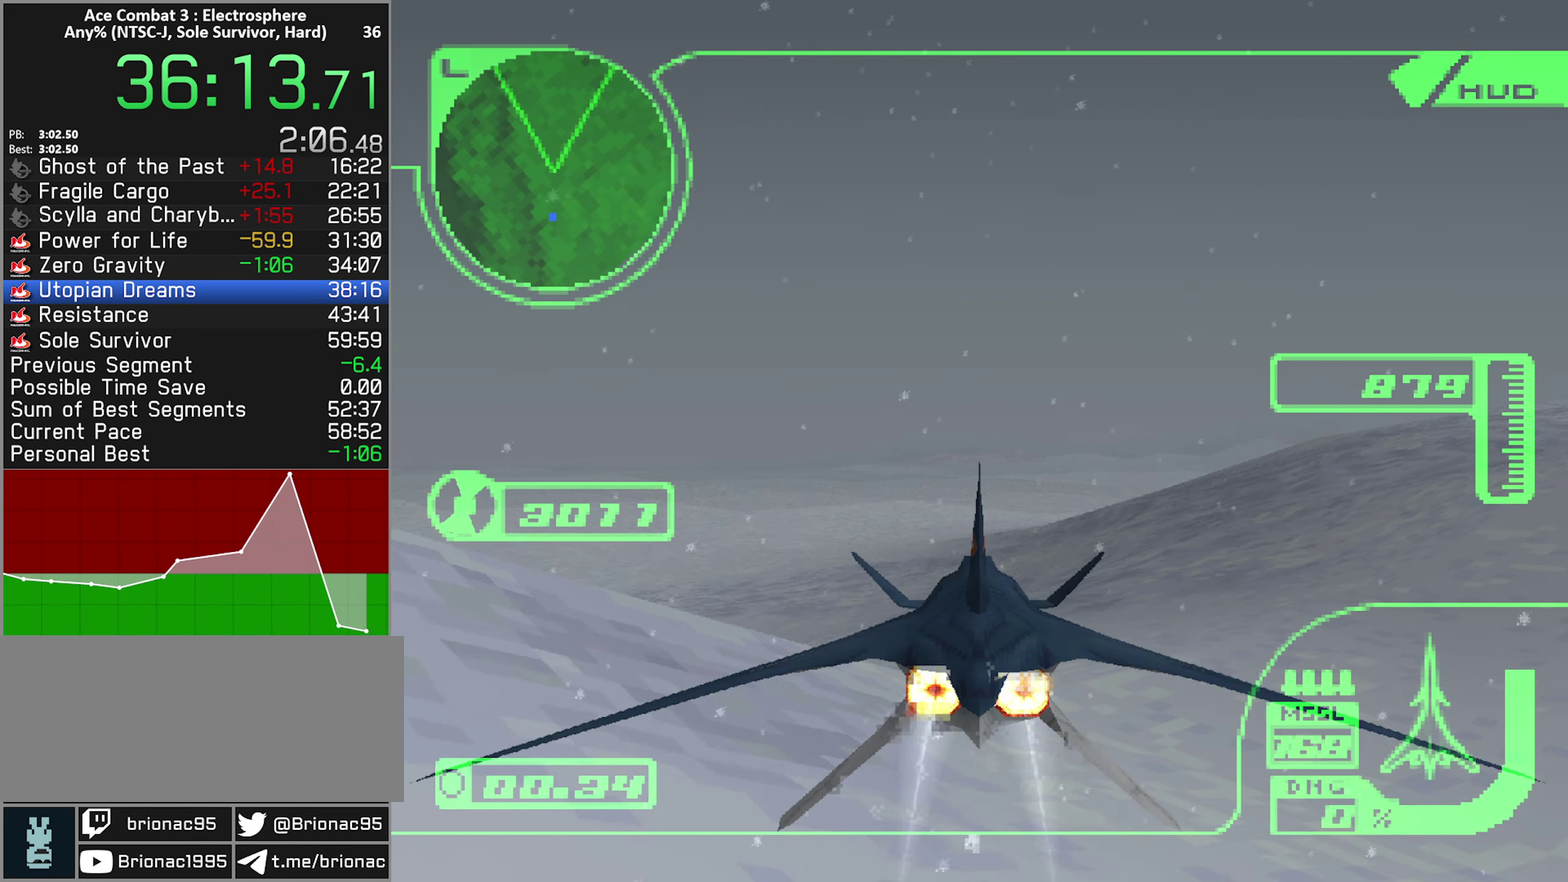
{"buttons": ["R2"], "left_stick": "center", "right_stick": "center", "events": [[84, "L1", "down"], [184, "L1", "up"]]}
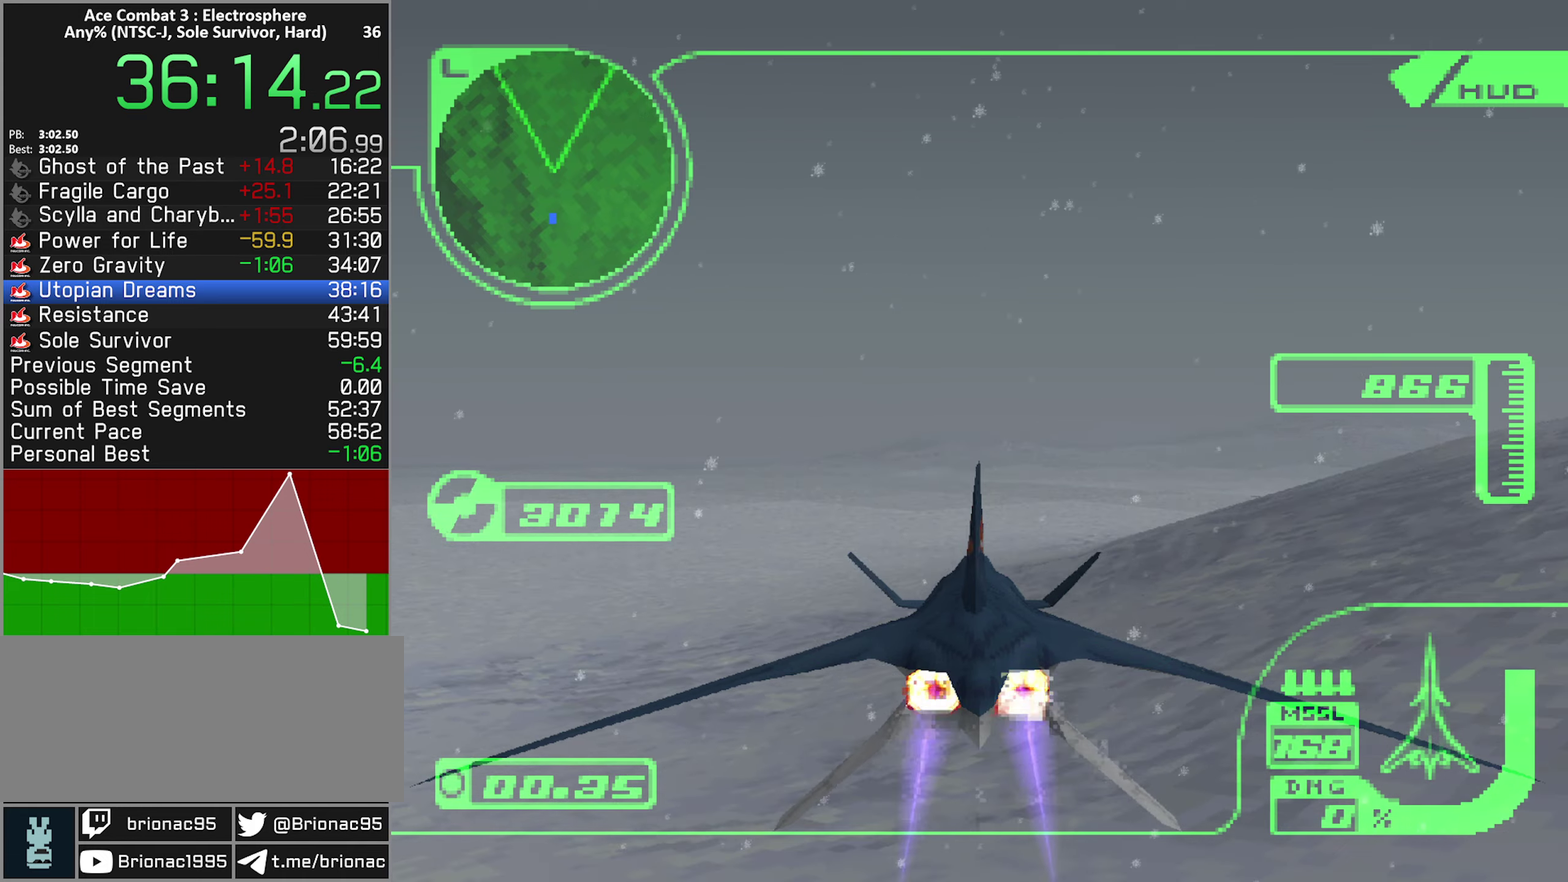
{"buttons": ["X", "R2"], "left_stick": "center", "right_stick": "center", "events": [[33, "X", "down"]]}
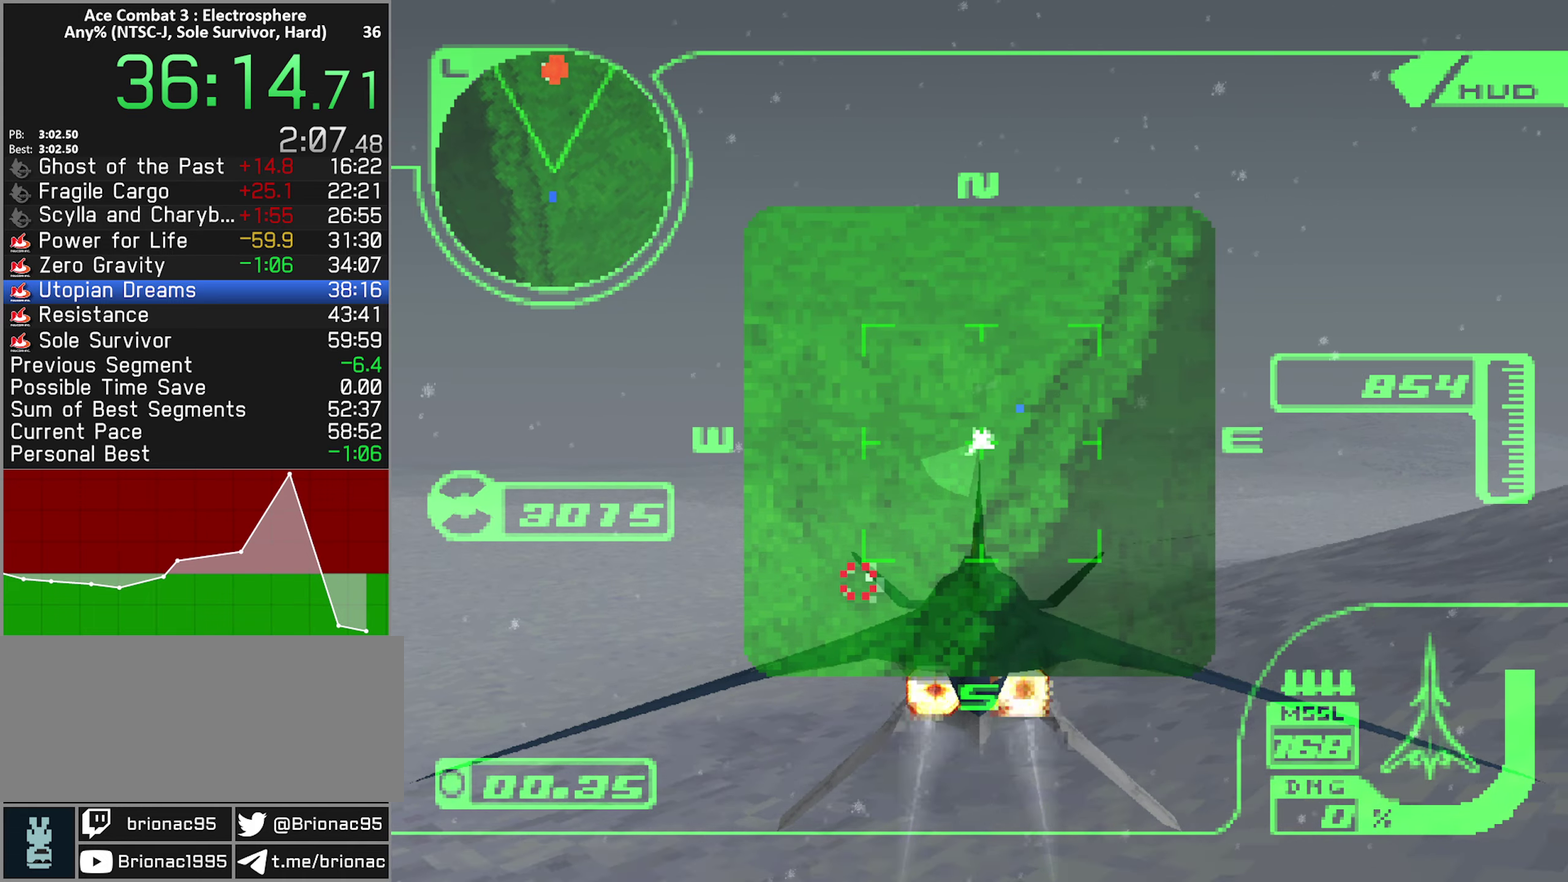
{"buttons": ["R2"], "left_stick": "center", "right_stick": "center", "events": [[116, "X", "up"], [366, "left_stick", "up"], [466, "left_stick", "center"]]}
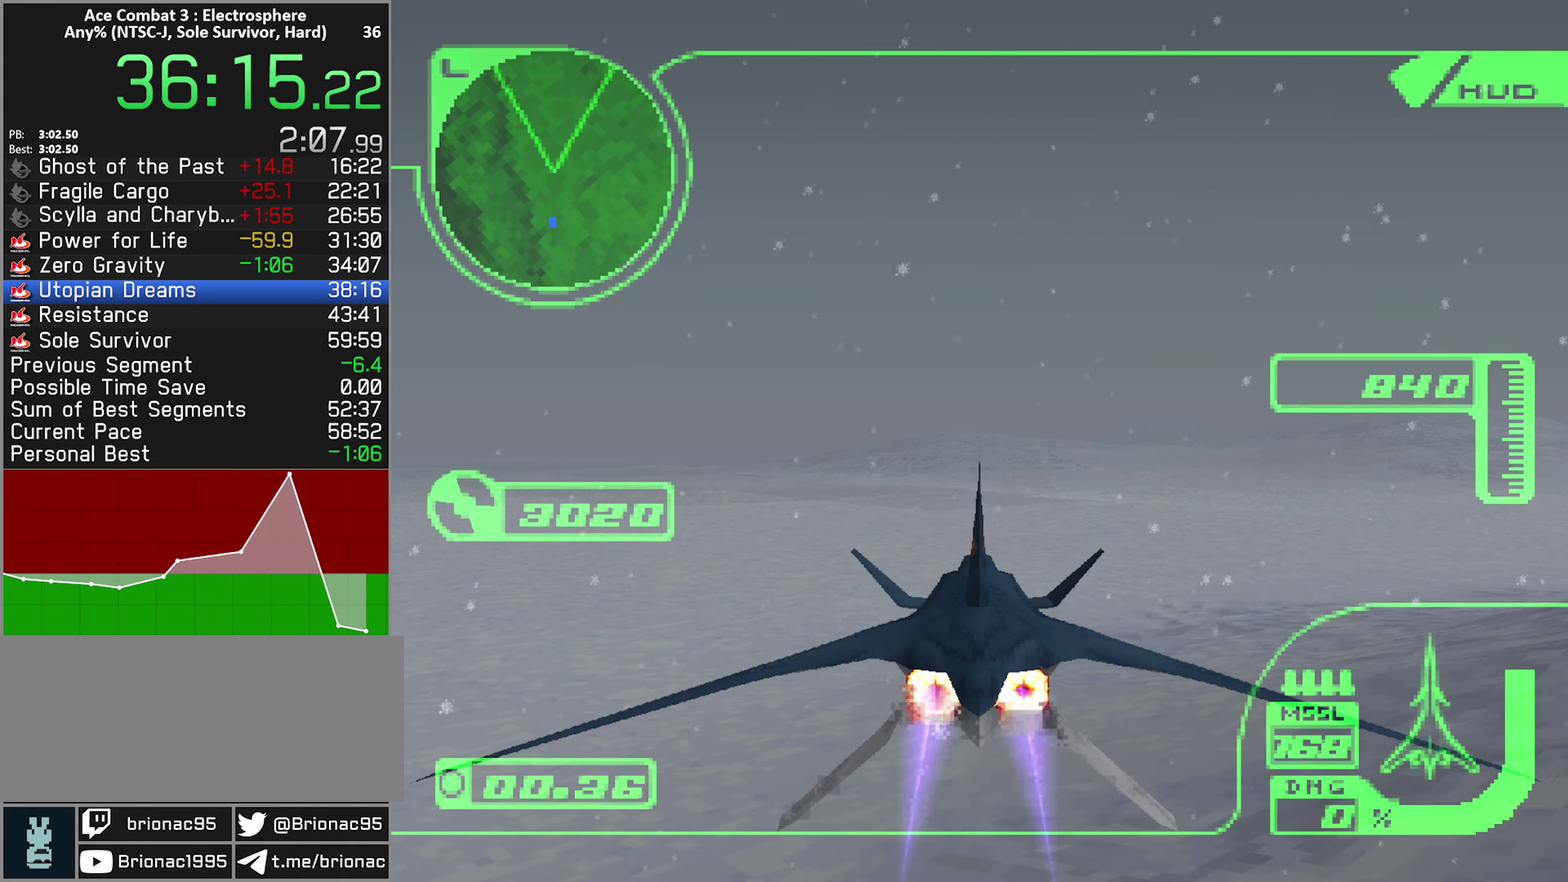
{"buttons": ["R2"], "left_stick": "center", "right_stick": "center", "events": [[83, "left_stick", "up"], [183, "left_stick", "center"], [300, "left_stick", "up"], [433, "left_stick", "center"]]}
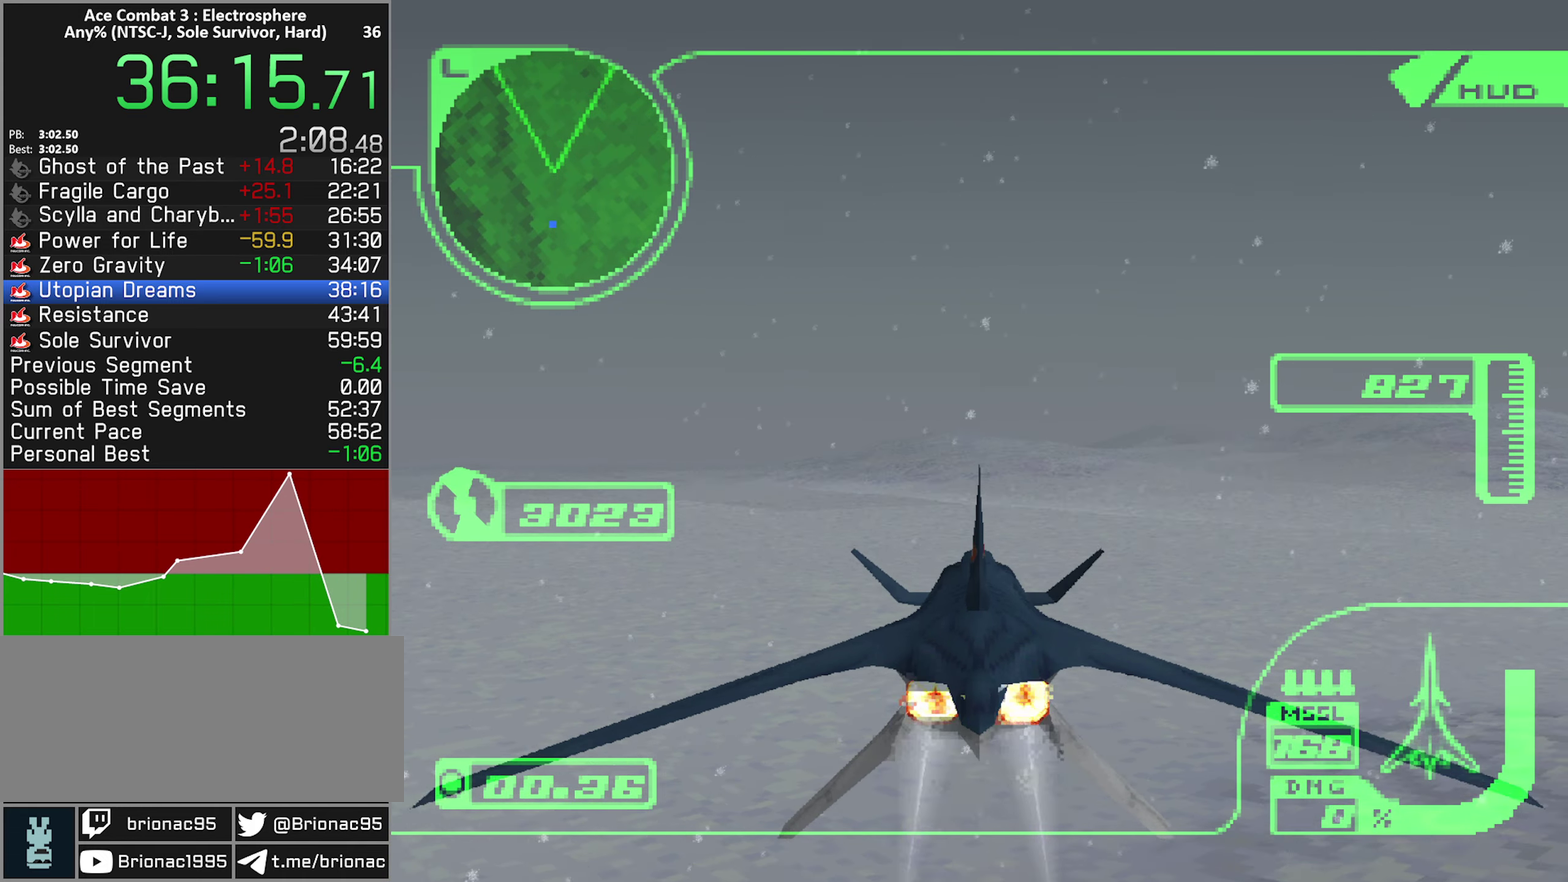
{"buttons": ["R2"], "left_stick": "center", "right_stick": "center", "events": [[50, "left_stick", "up"], [150, "left_stick", "center"], [283, "left_stick", "up"], [400, "left_stick", "center"]]}
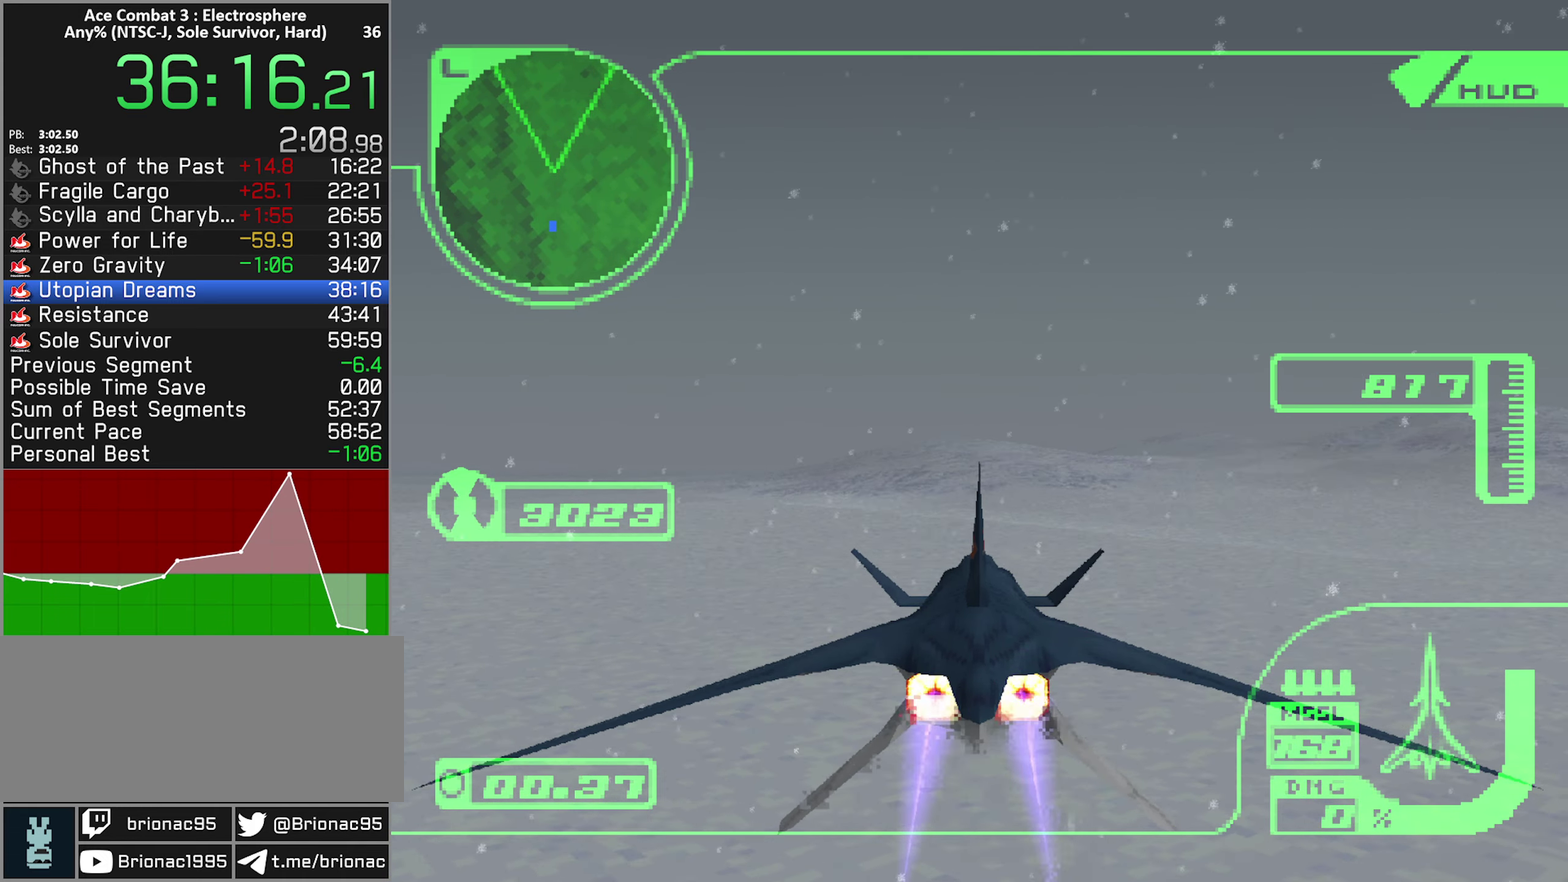
{"buttons": ["R2"], "left_stick": "up", "right_stick": "center", "events": [[16, "left_stick", "up"], [133, "left_stick", "center"], [233, "left_stick", "up"], [350, "left_stick", "center"], [483, "left_stick", "up"]]}
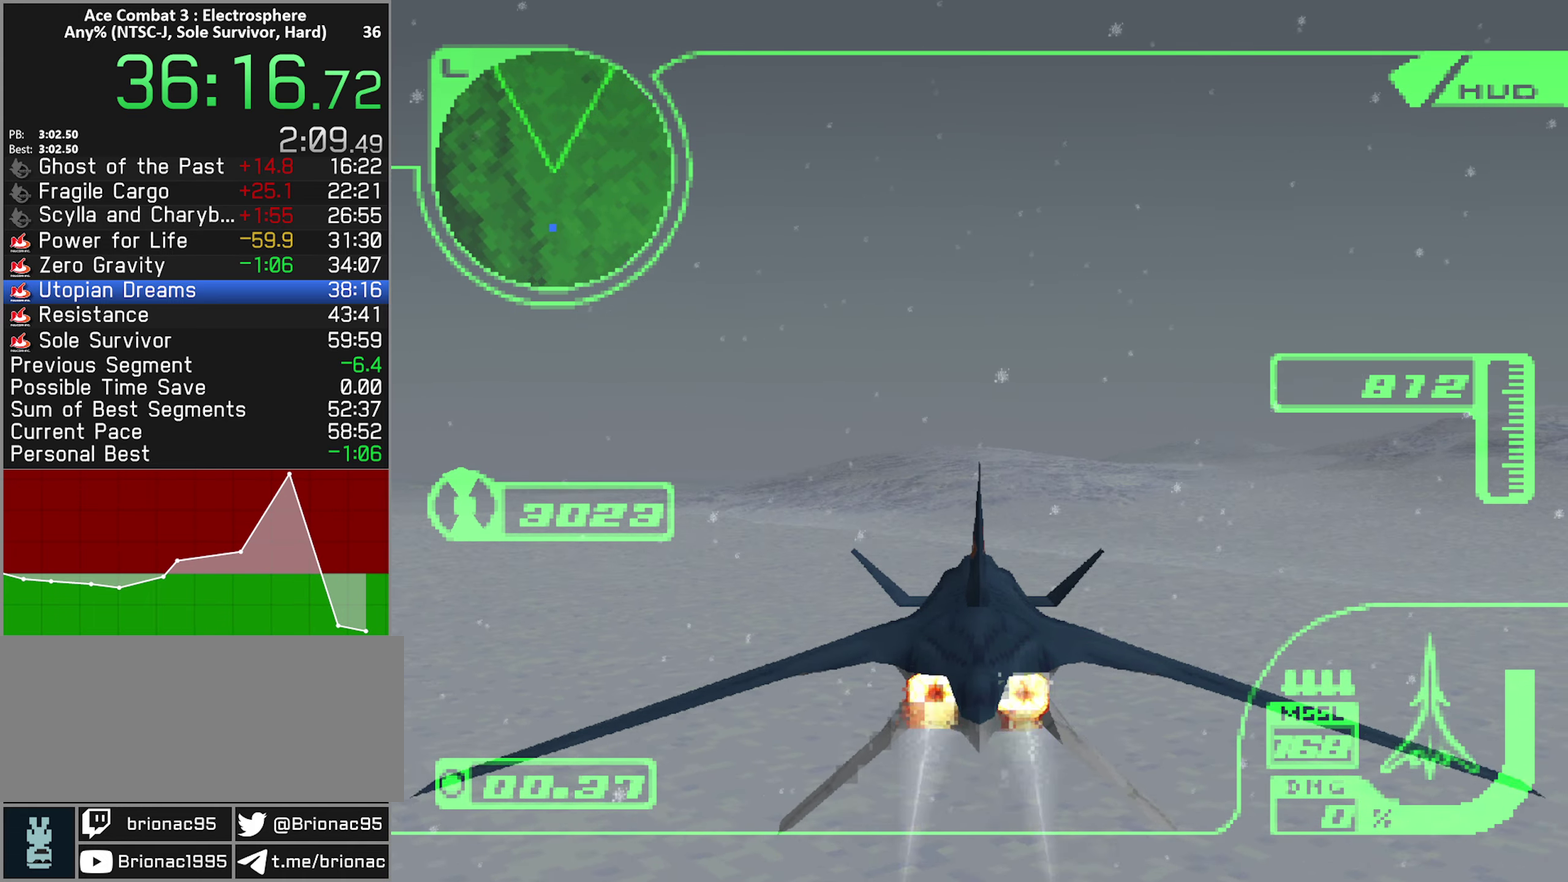
{"buttons": ["R2"], "left_stick": "center", "right_stick": "center", "events": [[66, "left_stick", "center"], [166, "left_stick", "up"], [283, "left_stick", "center"], [383, "left_stick", "up"], [483, "left_stick", "center"]]}
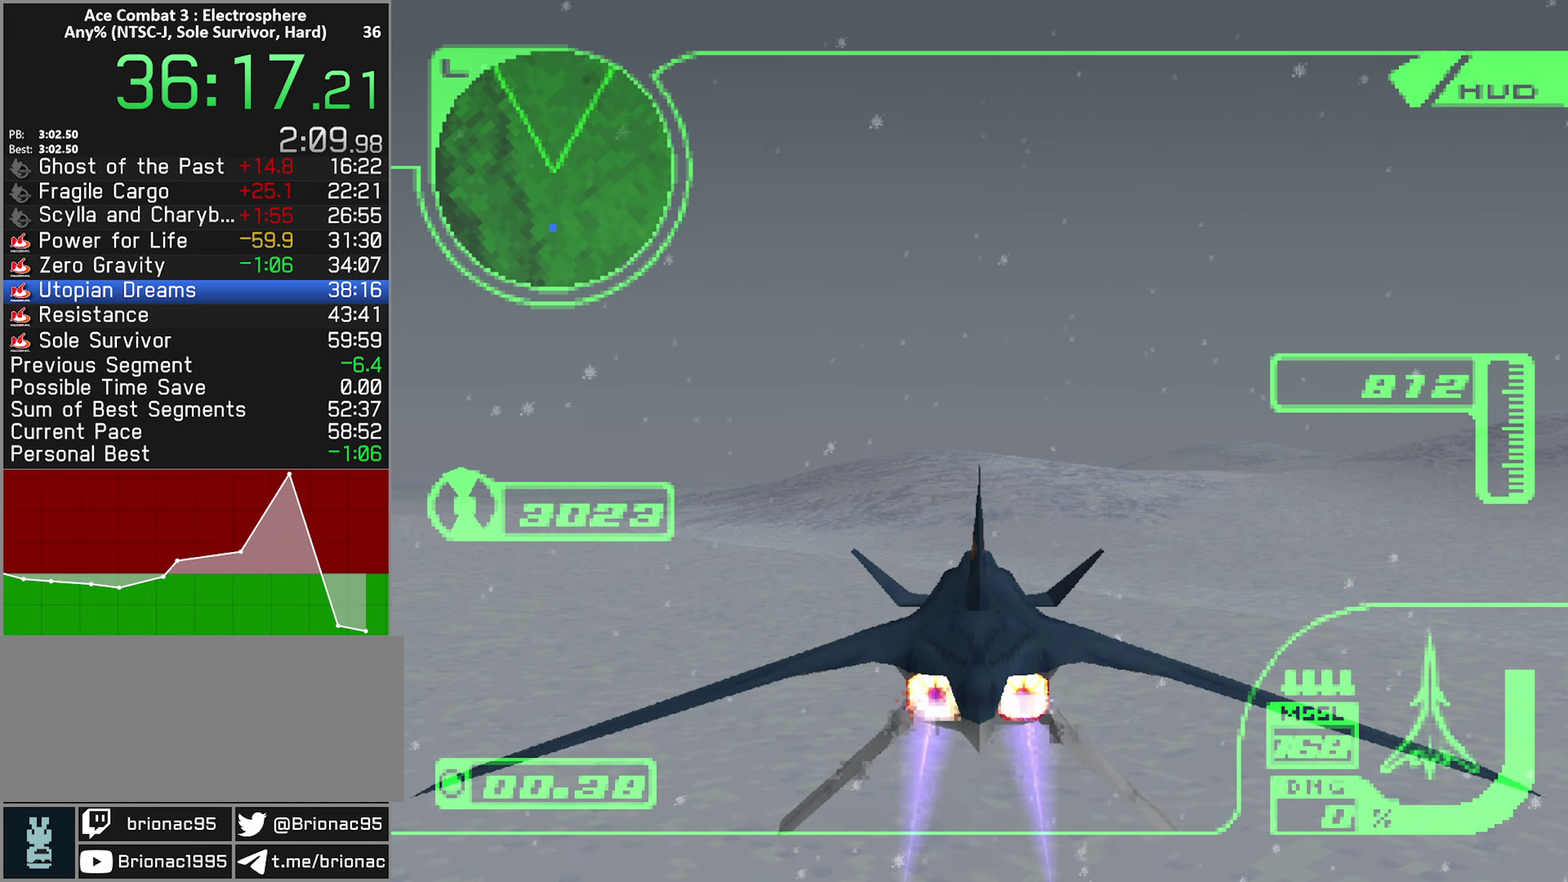
{"buttons": ["R2"], "left_stick": "center", "right_stick": "center", "events": [[66, "left_stick", "up"], [216, "left_stick", "center"], [283, "left_stick", "up"], [416, "left_stick", "center"]]}
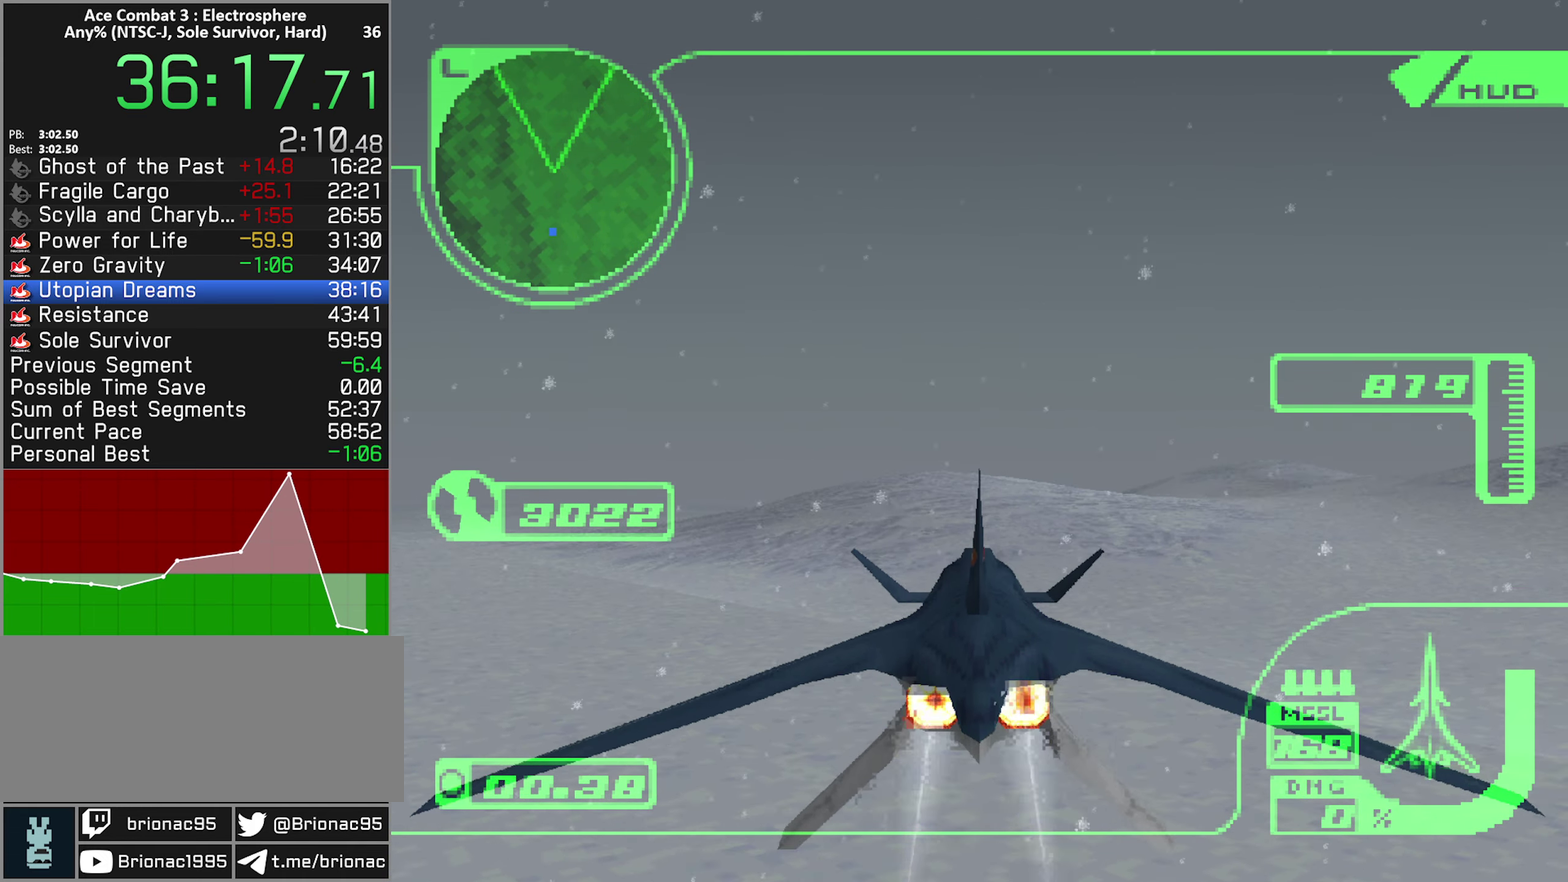
{"buttons": ["X", "R2"], "left_stick": "center", "right_stick": "center", "events": [[16, "left_stick", "up"], [133, "left_stick", "center"], [300, "X", "down"]]}
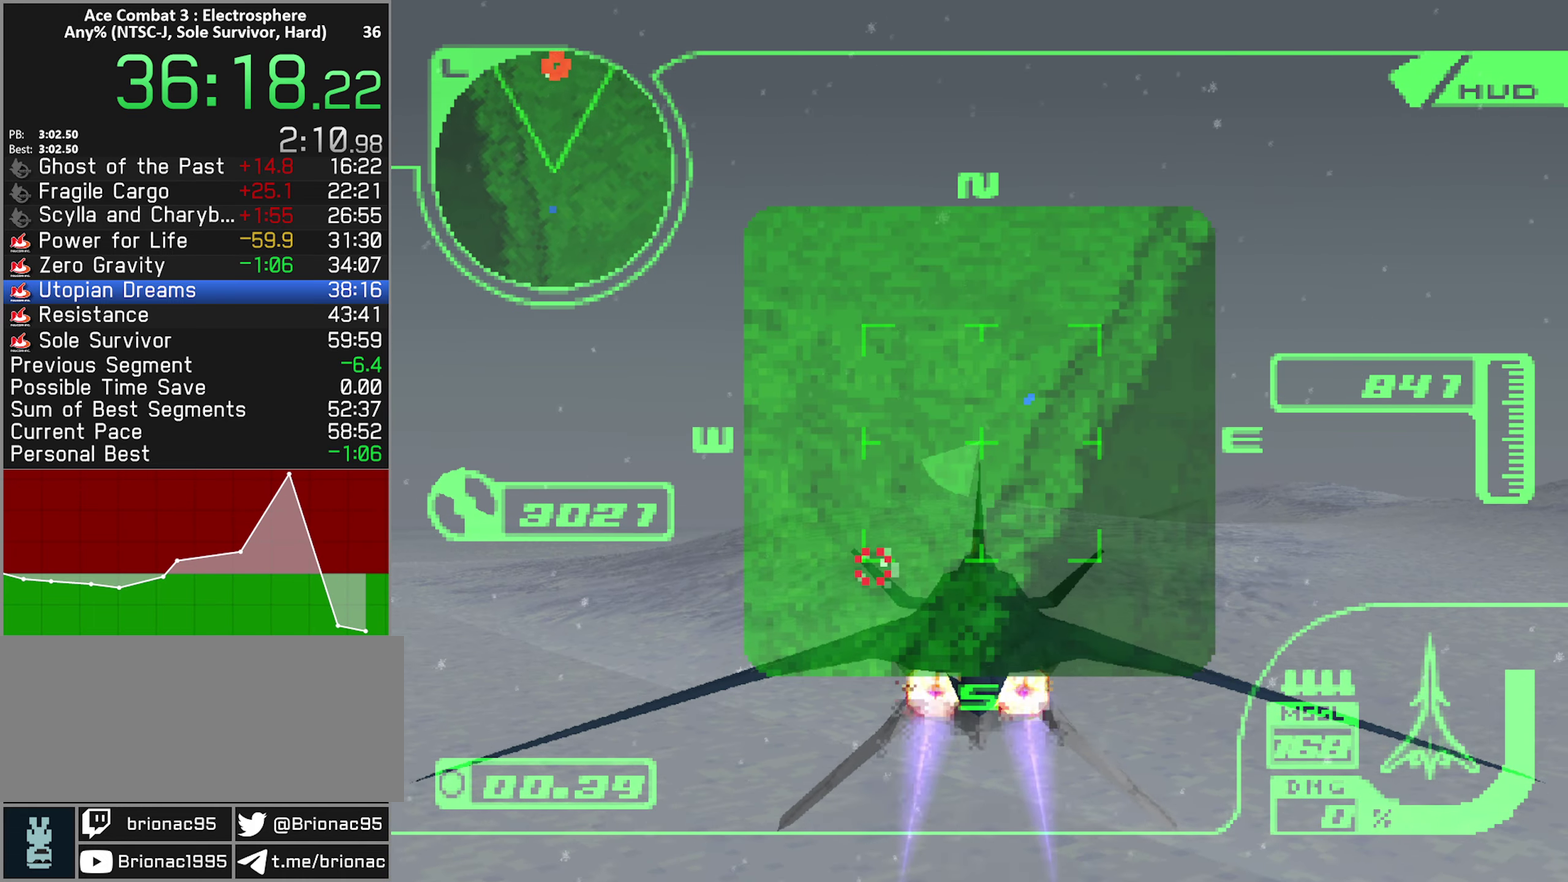
{"buttons": ["R2"], "left_stick": "center", "right_stick": "center", "events": [[300, "X", "up"]]}
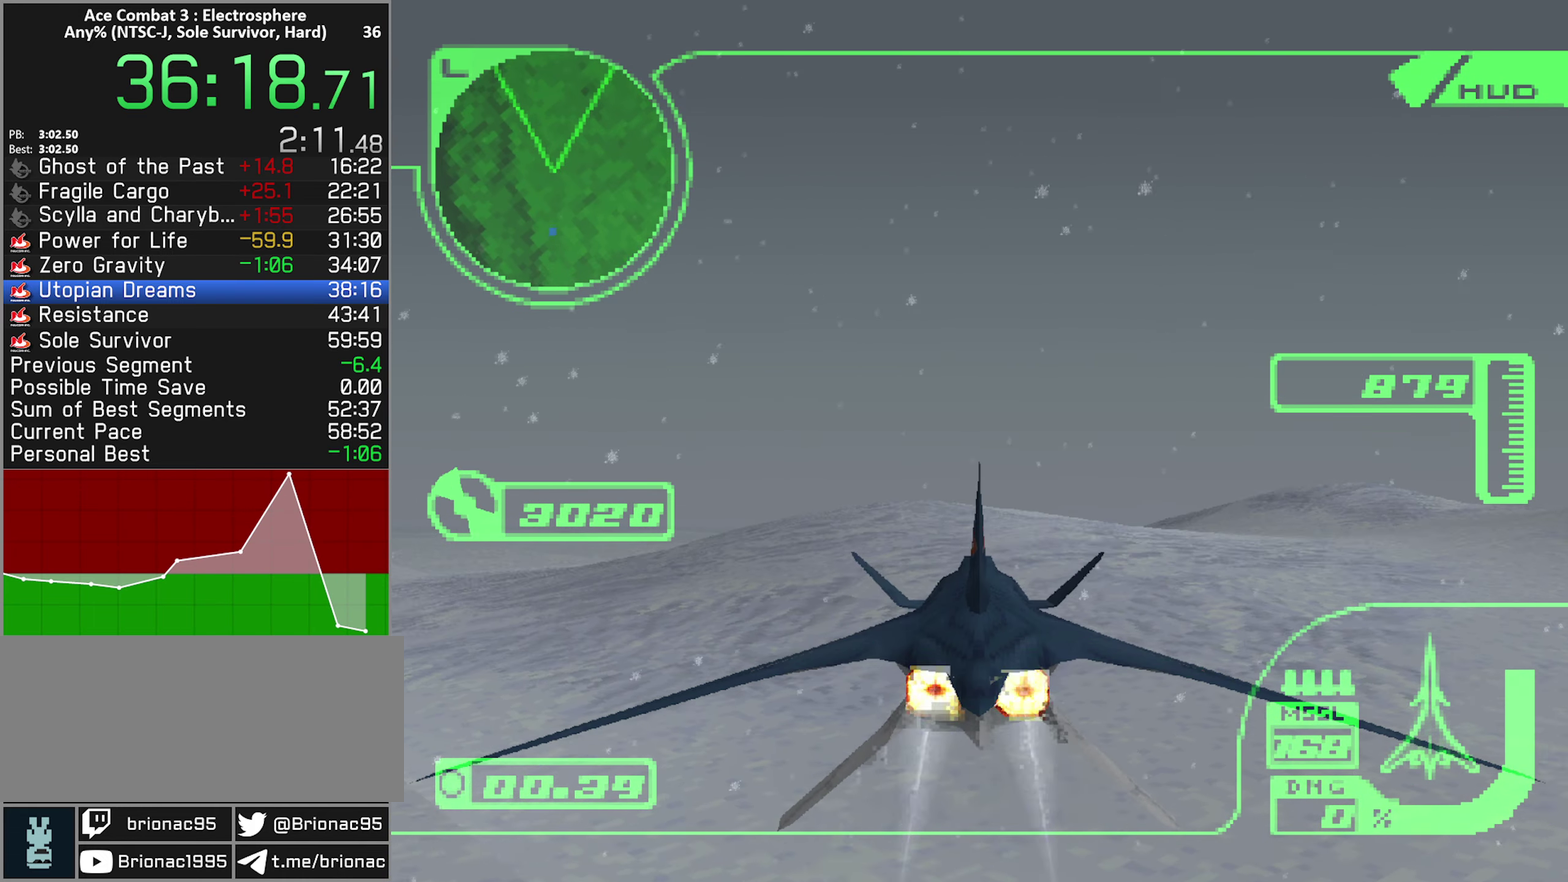
{"buttons": ["R2"], "left_stick": "center", "right_stick": "center", "events": [[283, "left_stick", "down"], [433, "left_stick", "center"]]}
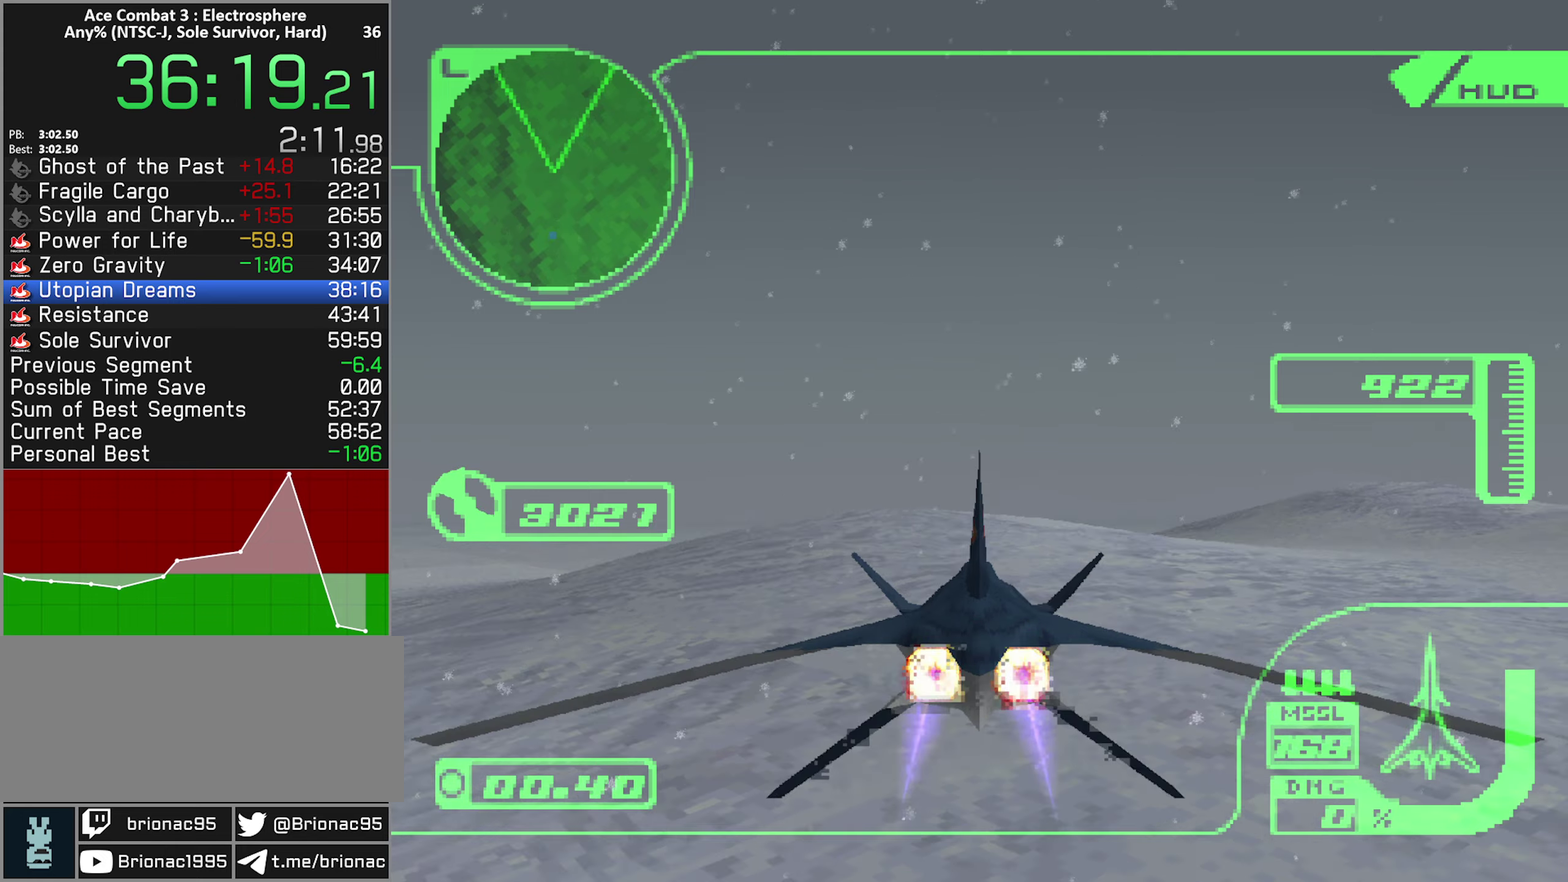
{"buttons": ["R2"], "left_stick": "center", "right_stick": "center", "events": [[83, "left_stick", "down"], [233, "left_stick", "center"]]}